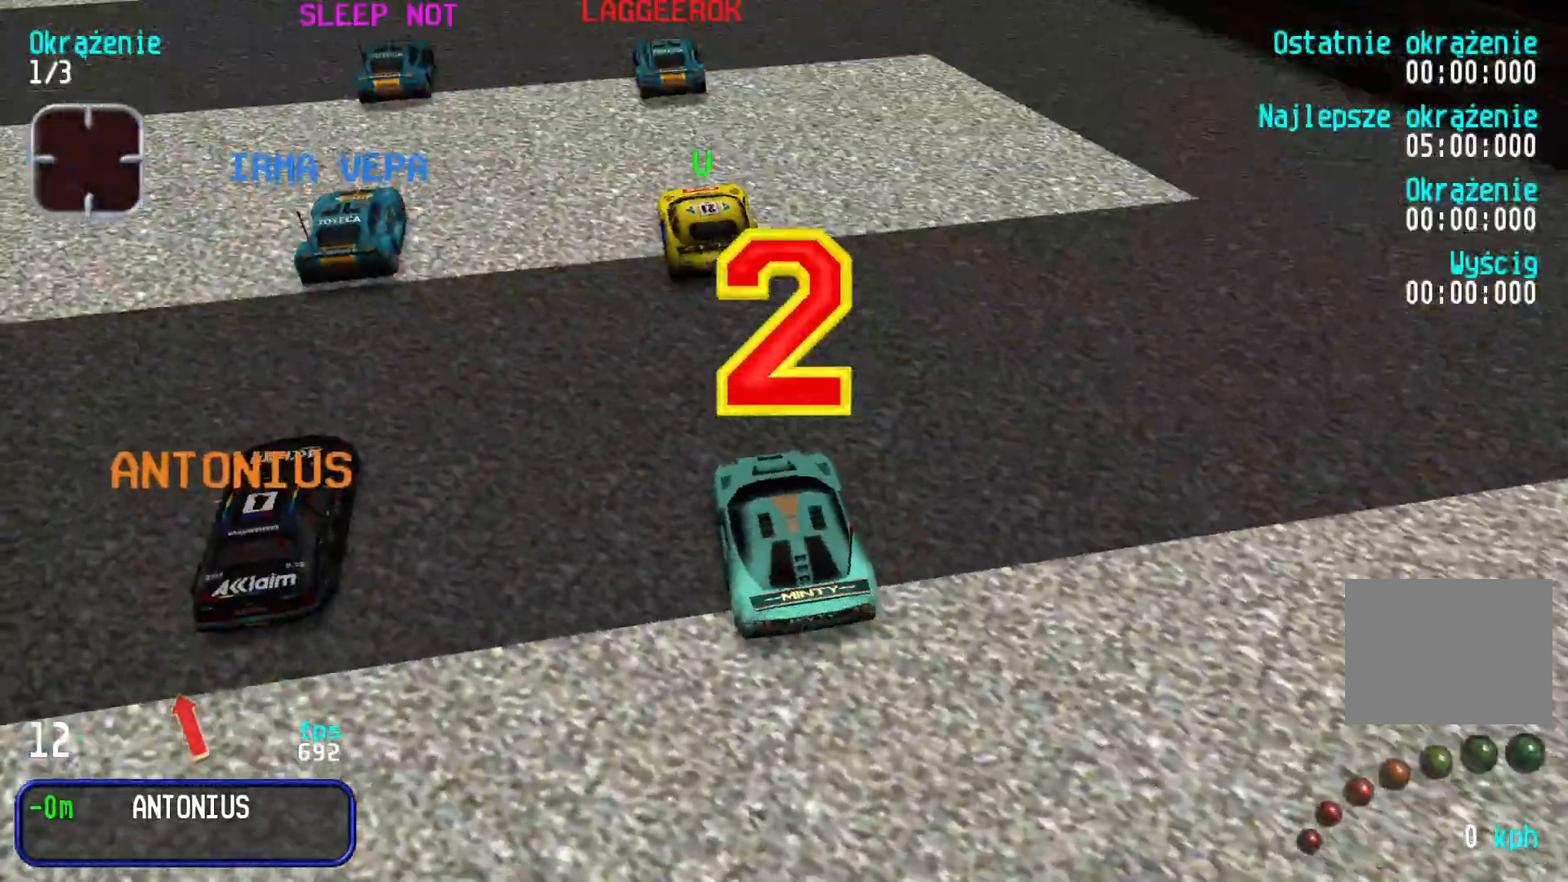
Gameplay with keyboard; each line is a JSON object with the keys held at the frame after it. "events" lists presses ("down") and releases ("up") of "down", "left", "right" and "up" between this image and that frame as [ms after this image, input, new state], when the widget could be followed in between. No other keys are recorded. Mouse input is not recorded.
{"keys": ["up"], "events": [[300, "up", "down"]]}
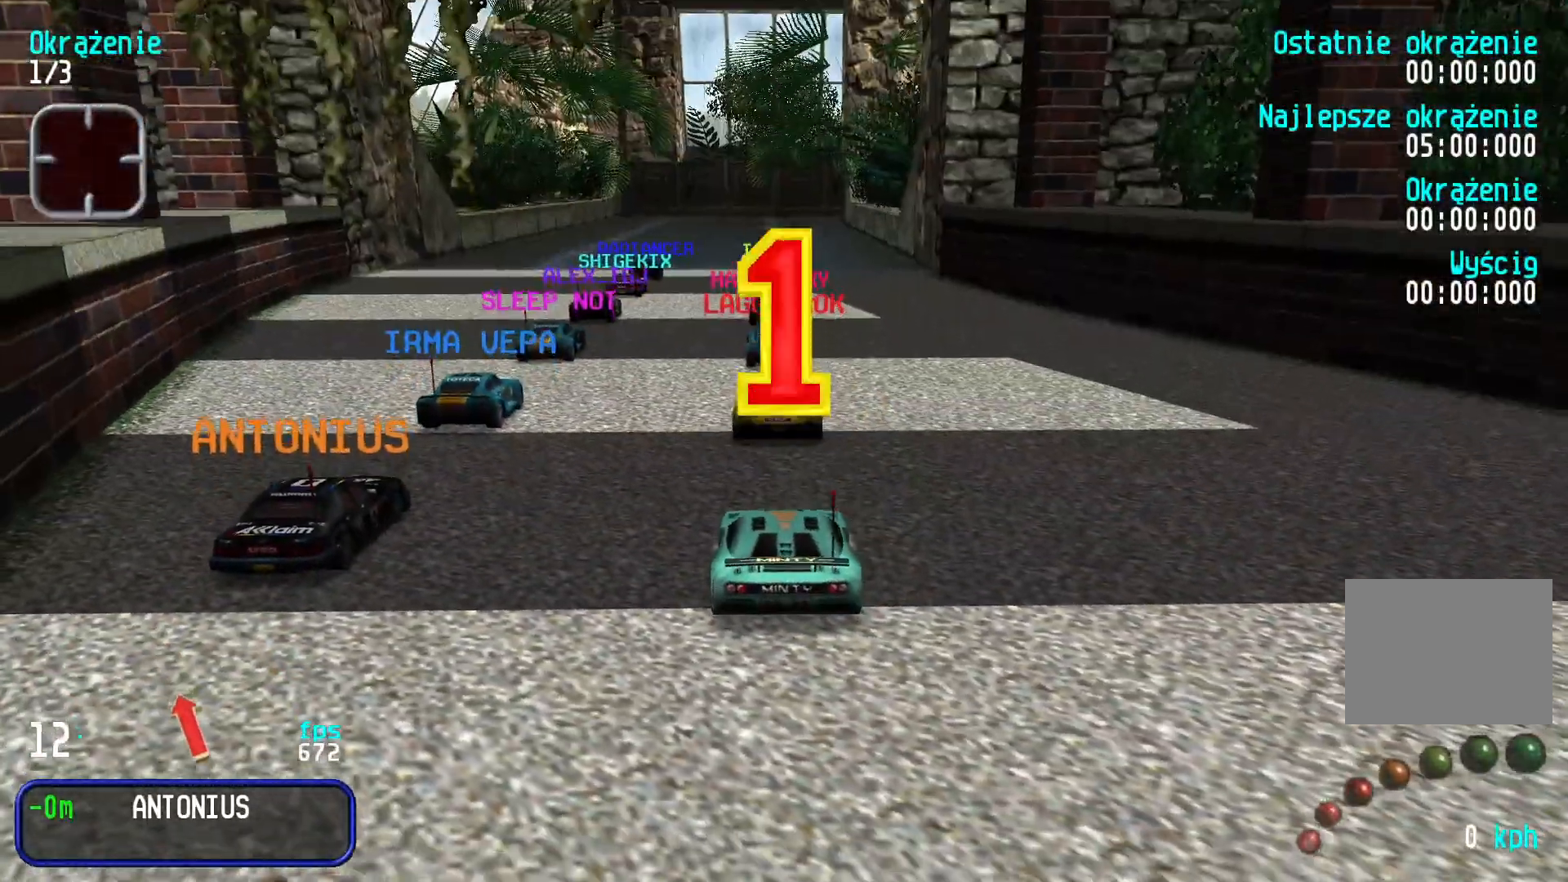
{"keys": ["left", "up"], "events": [[316, "left", "down"]]}
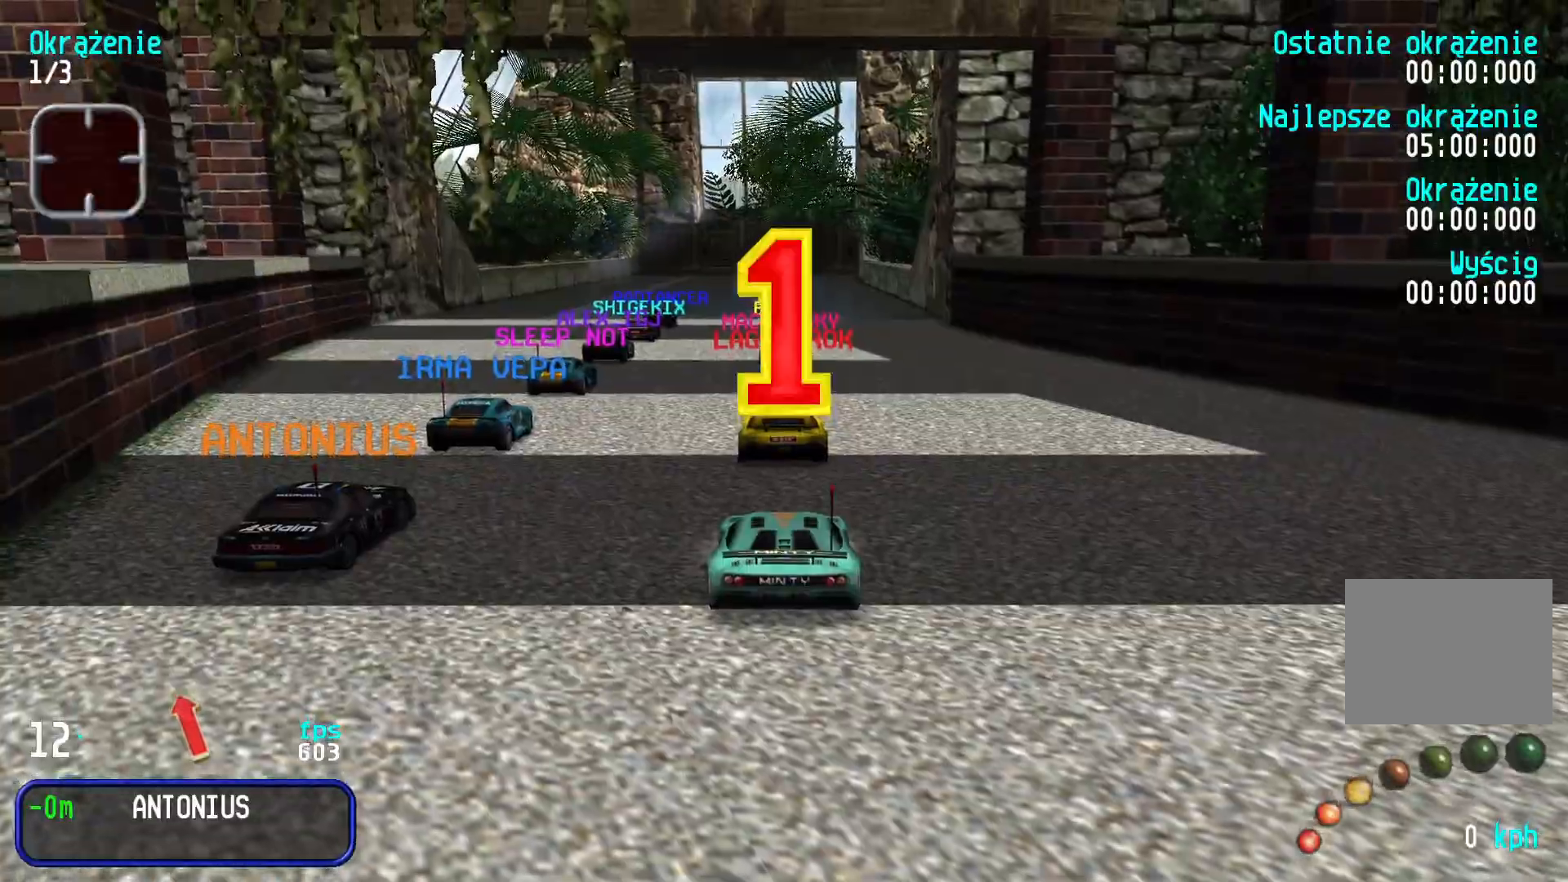
{"keys": ["up"], "events": [[283, "left", "up"]]}
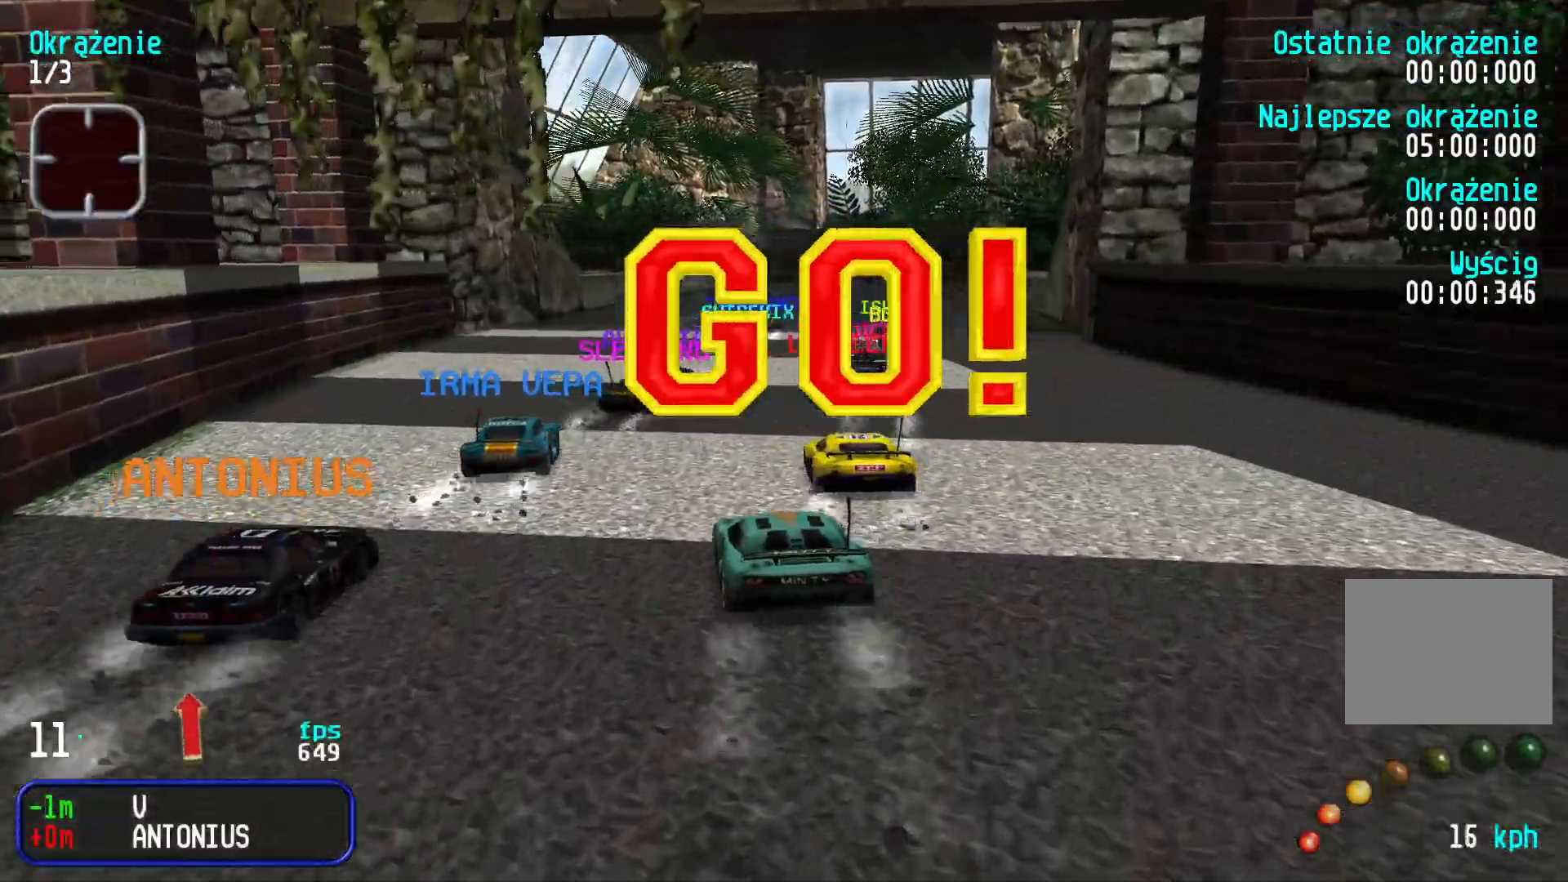
{"keys": ["up"], "events": []}
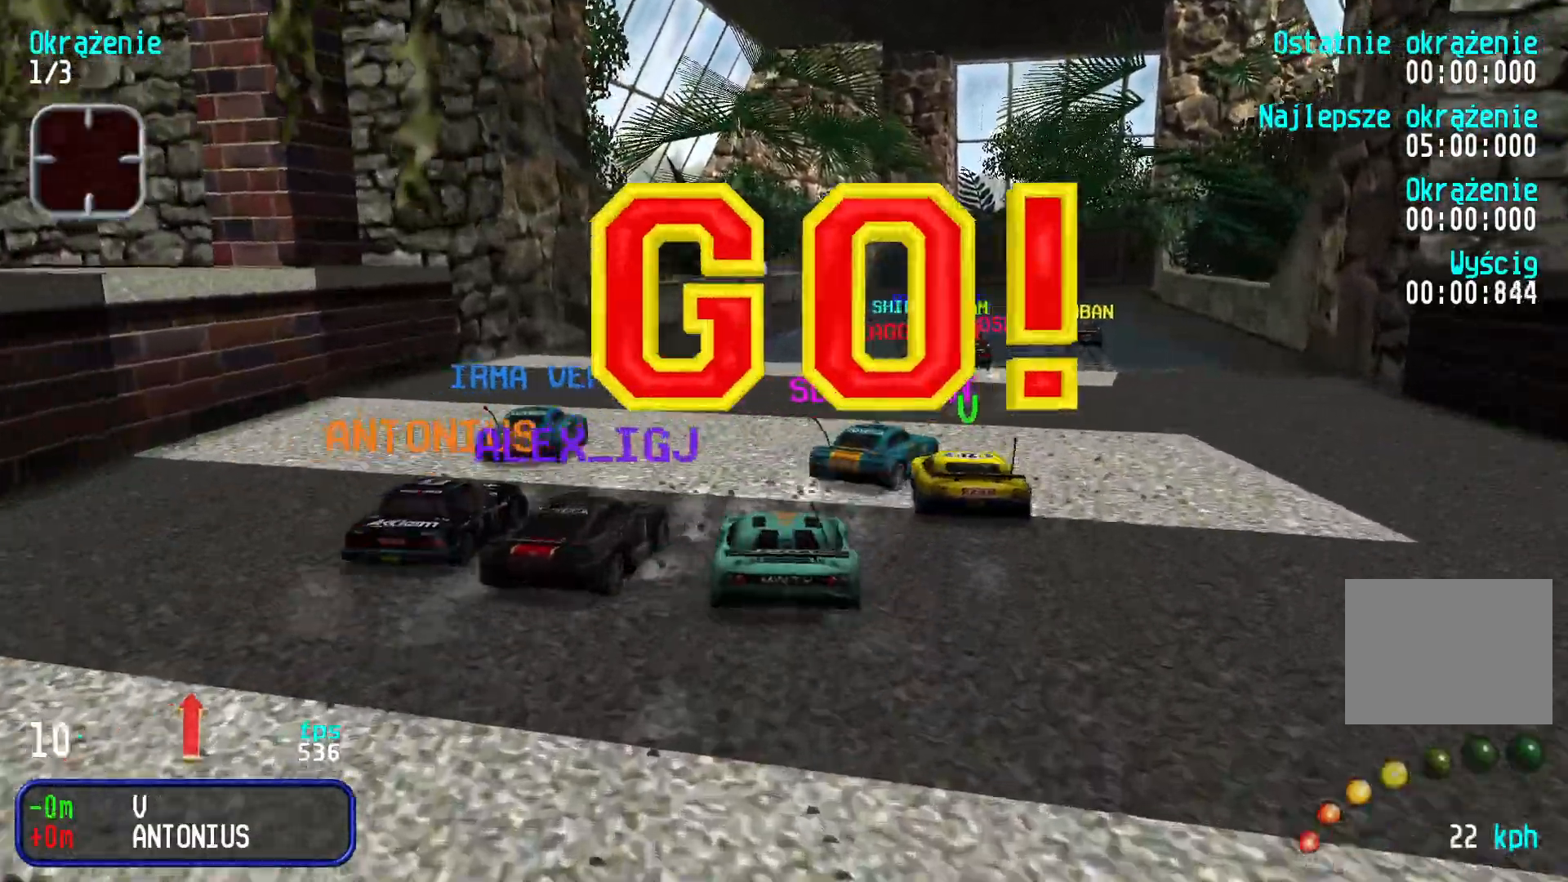
{"keys": ["up"], "events": []}
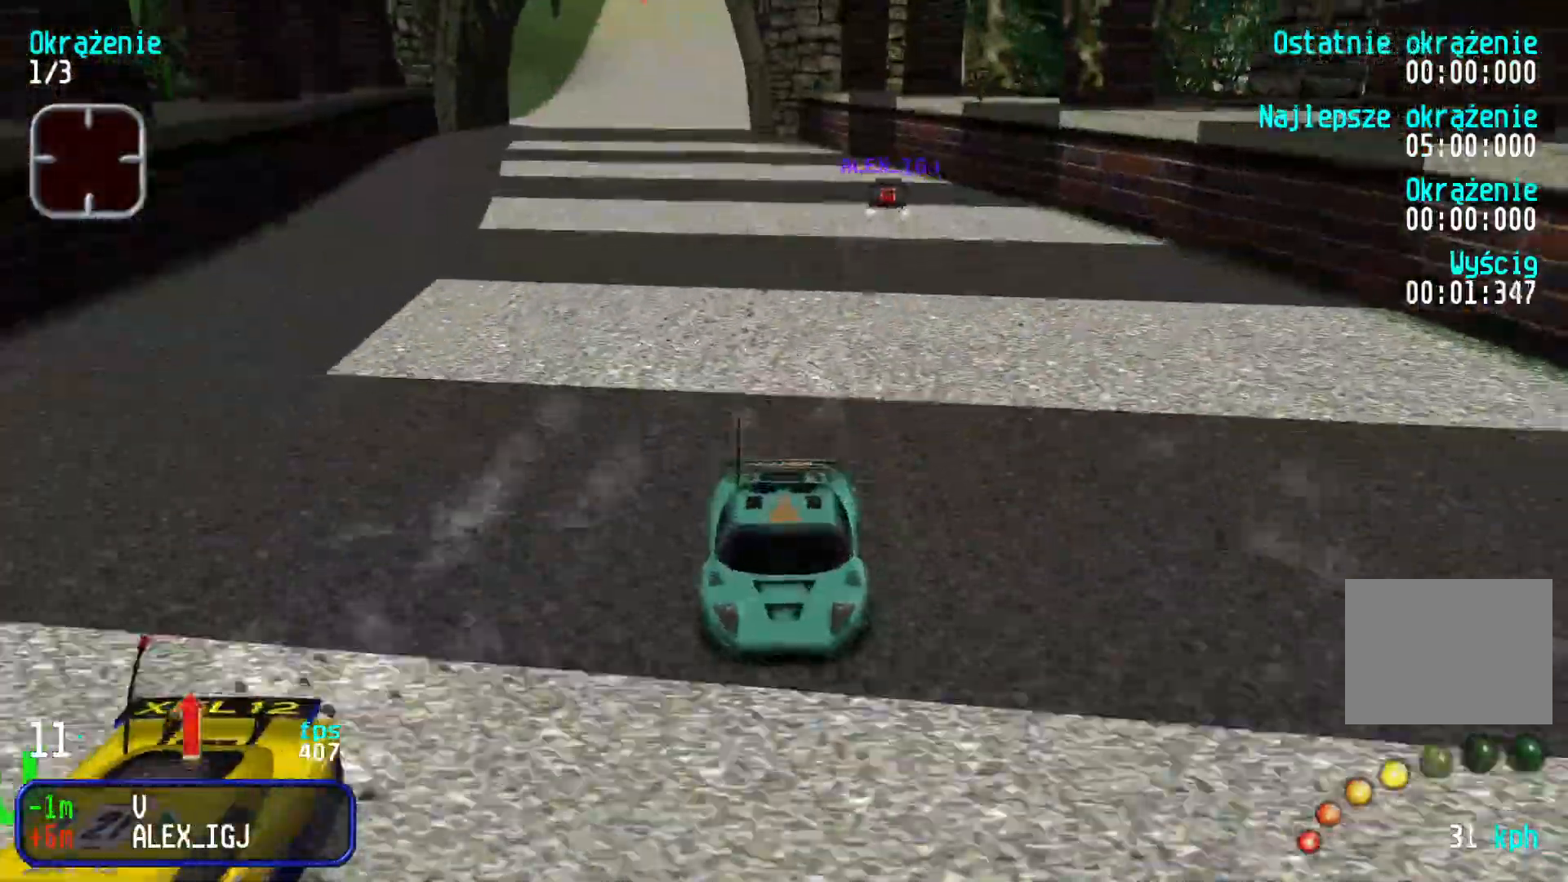
{"keys": ["up"], "events": [[350, "right", "down"], [500, "right", "up"]]}
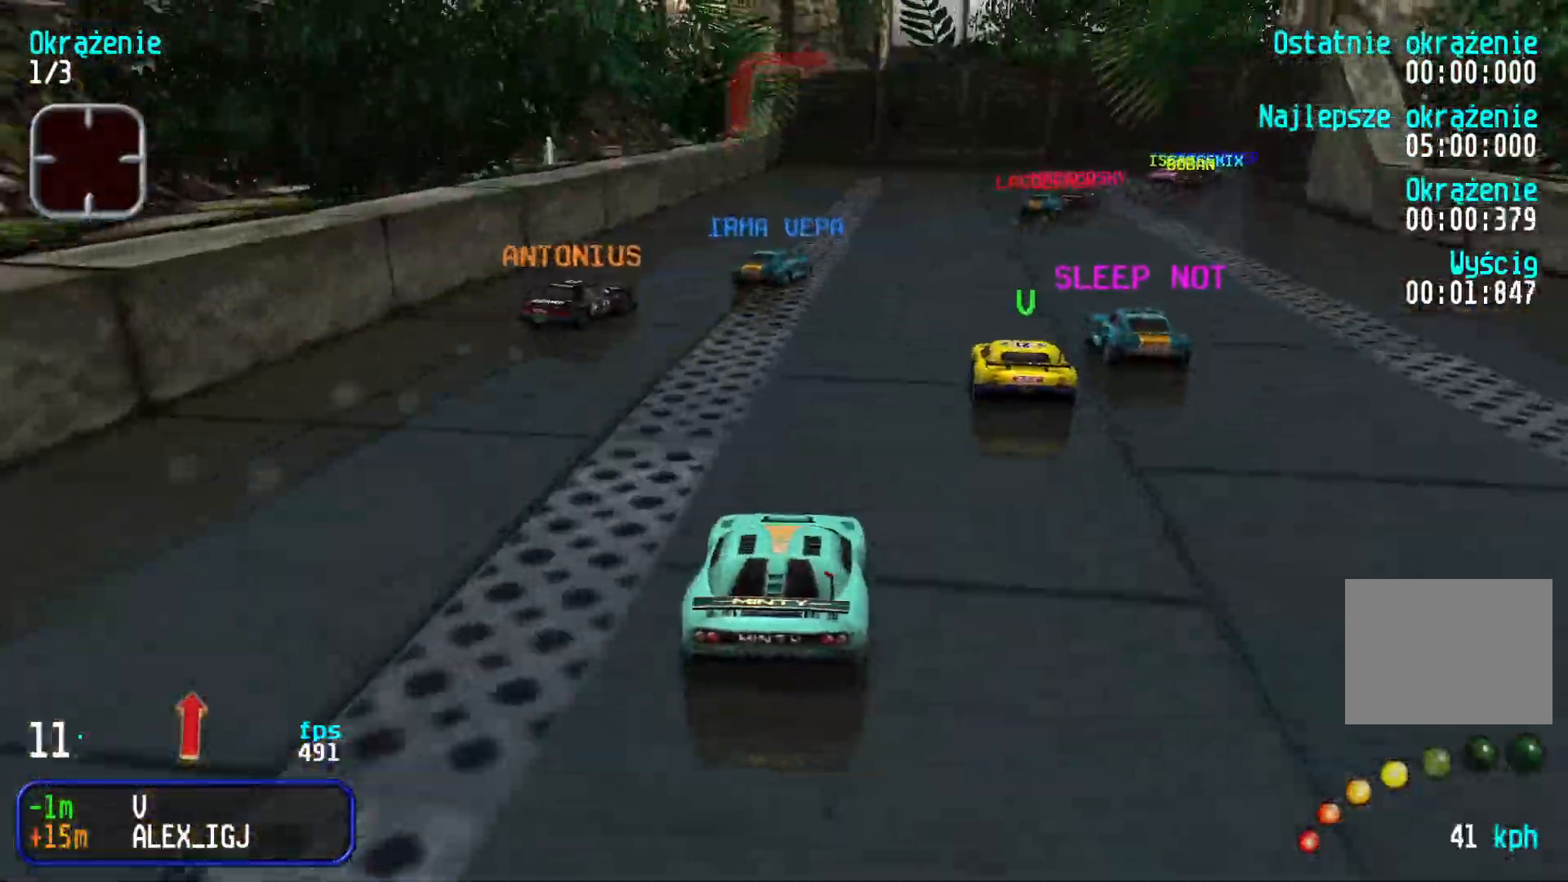
{"keys": ["right", "up"], "events": [[66, "right", "down"], [250, "right", "up"], [283, "right", "down"]]}
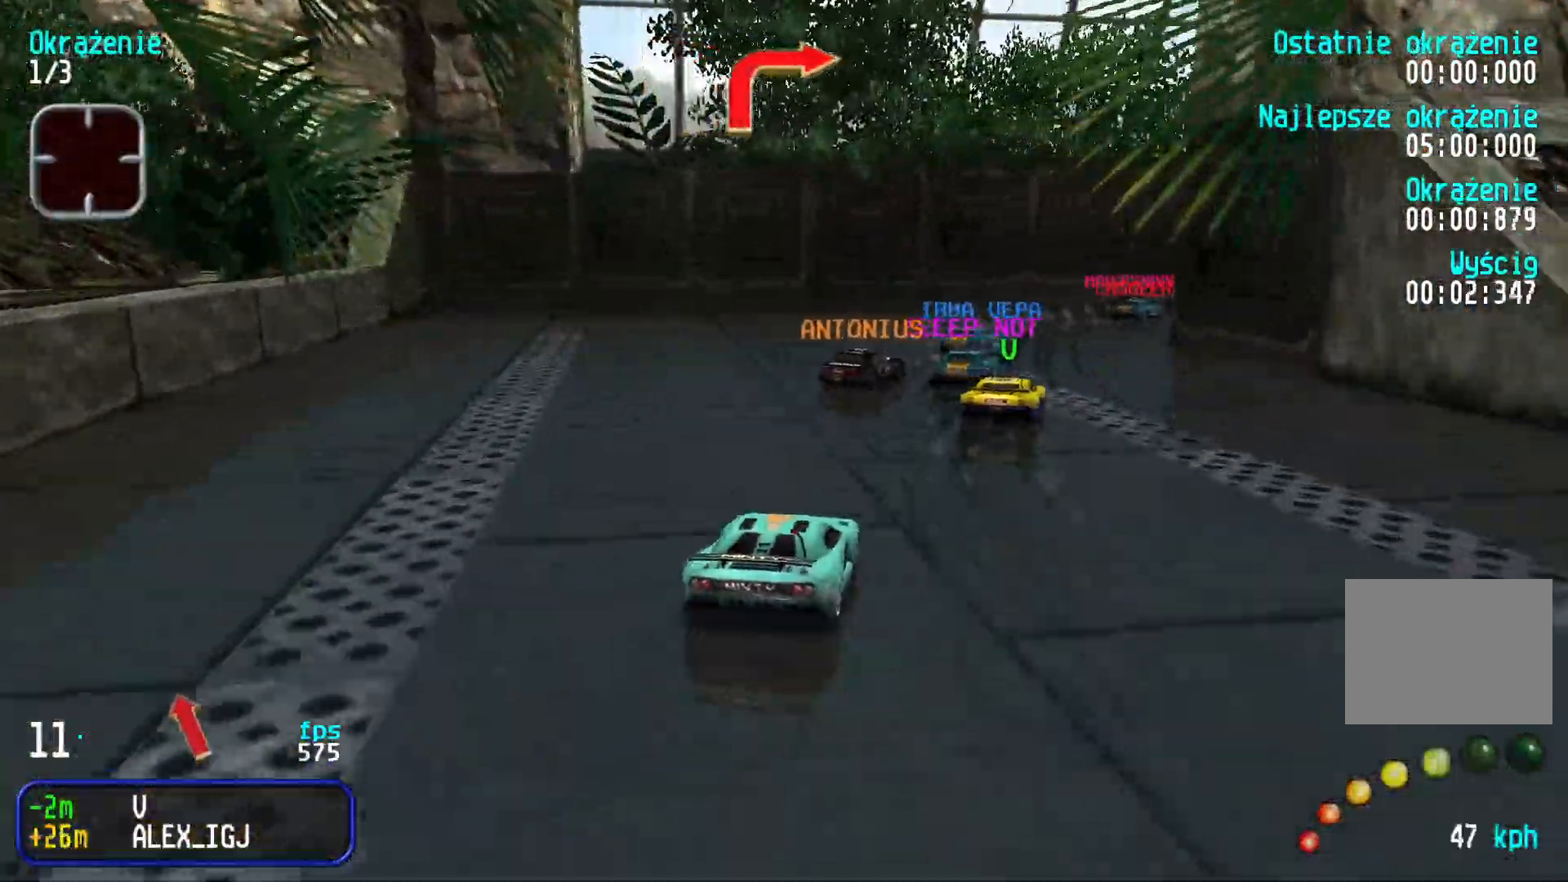
{"keys": ["right", "up"], "events": [[150, "right", "up"], [183, "right", "down"], [400, "right", "up"], [450, "right", "down"]]}
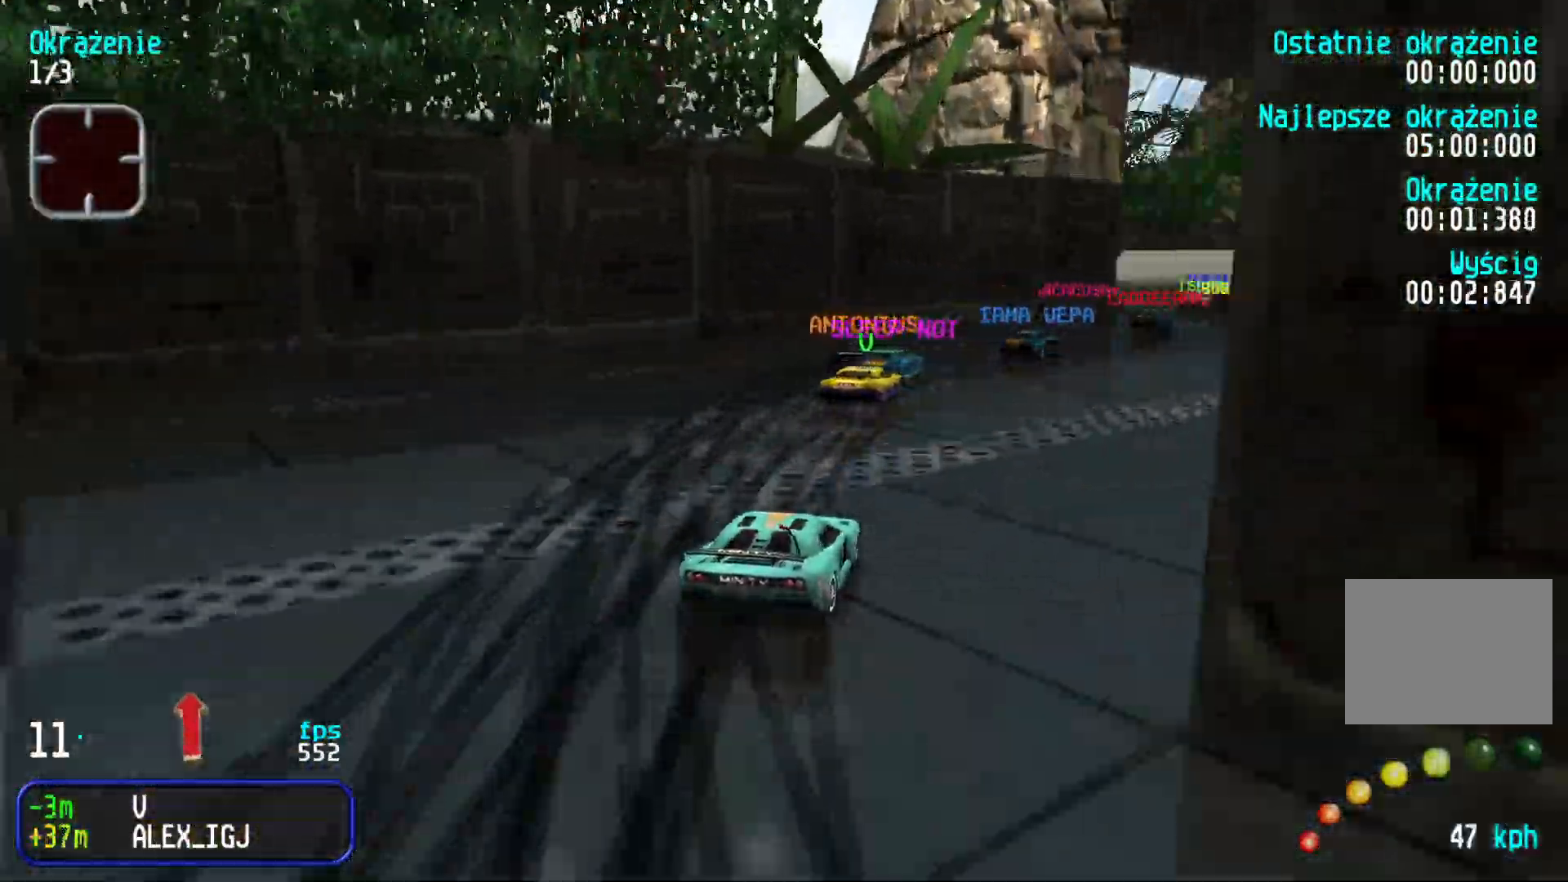
{"keys": ["left", "up"], "events": [[166, "right", "up"], [233, "right", "down"], [316, "right", "up"], [450, "left", "down"]]}
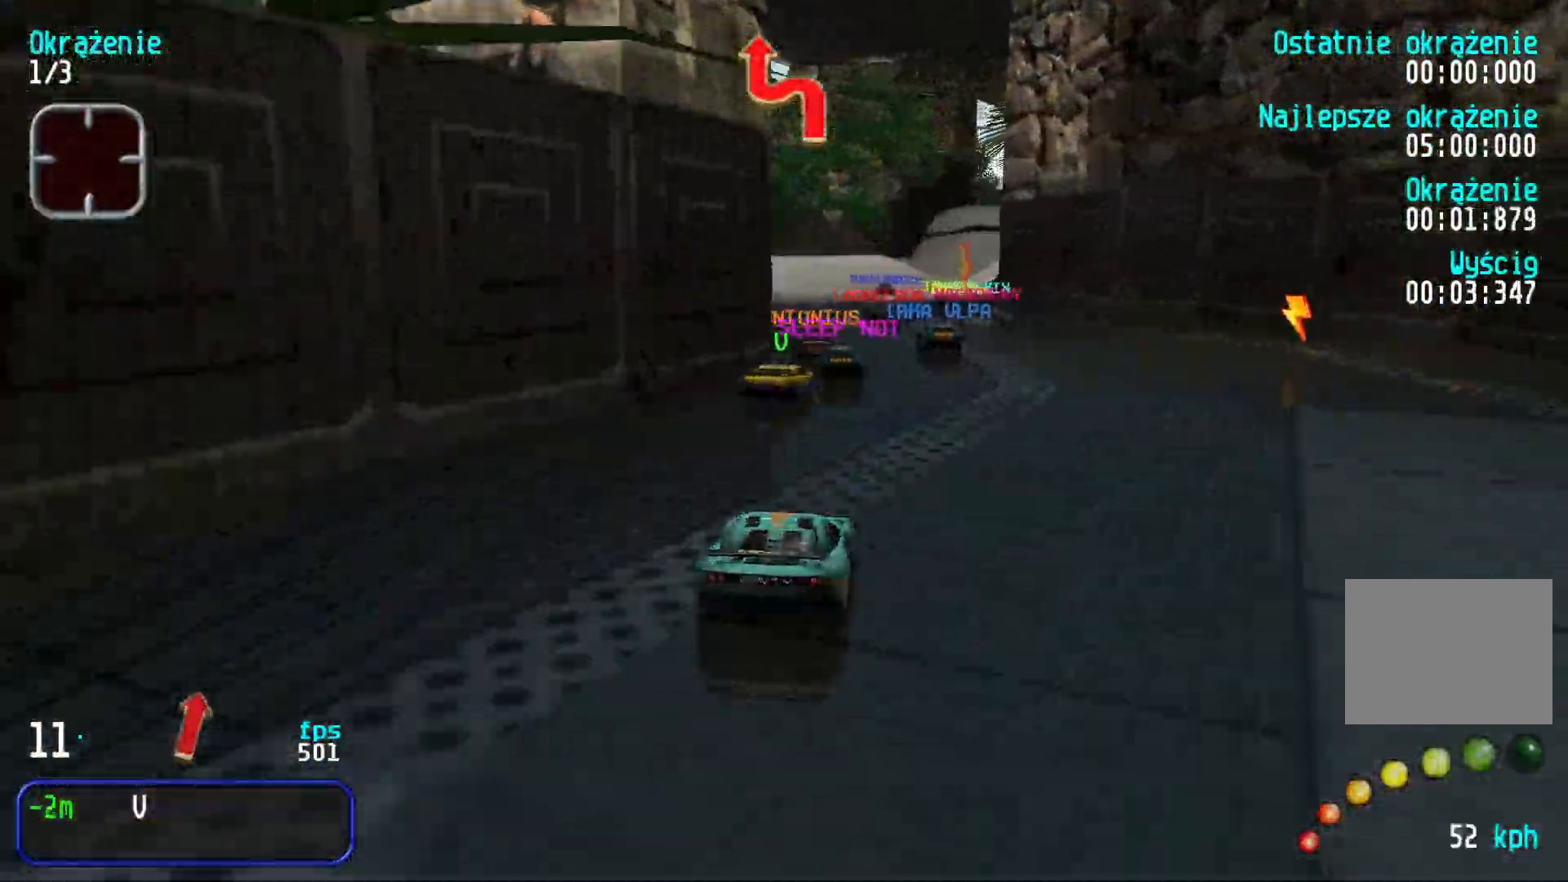
{"keys": ["up"], "events": [[33, "left", "up"]]}
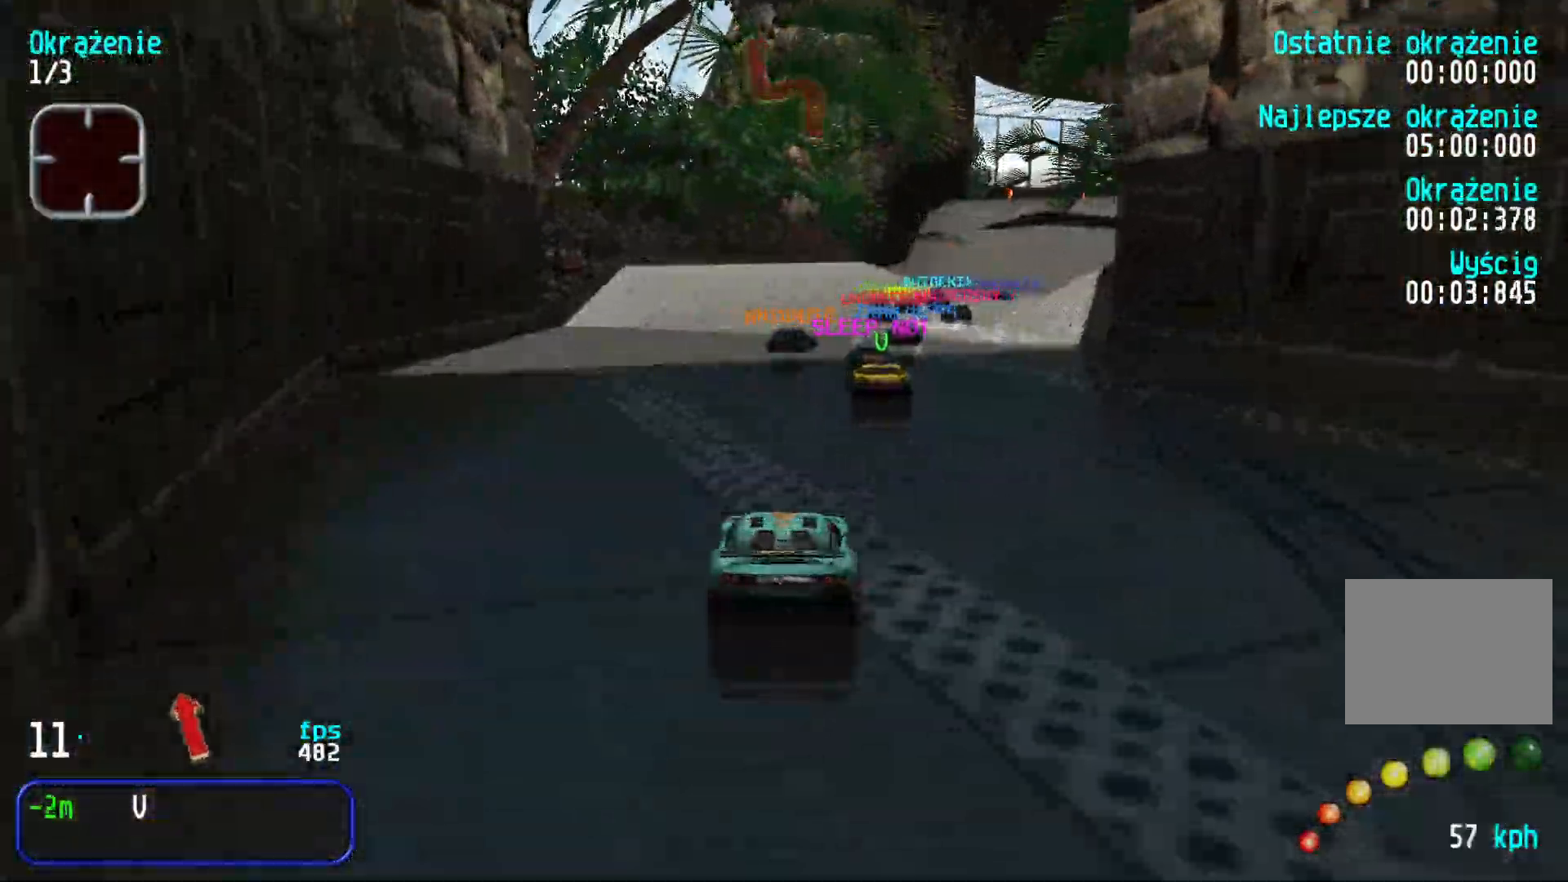
{"keys": ["up"], "events": [[183, "right", "down"], [250, "right", "up"], [366, "right", "down"], [450, "right", "up"]]}
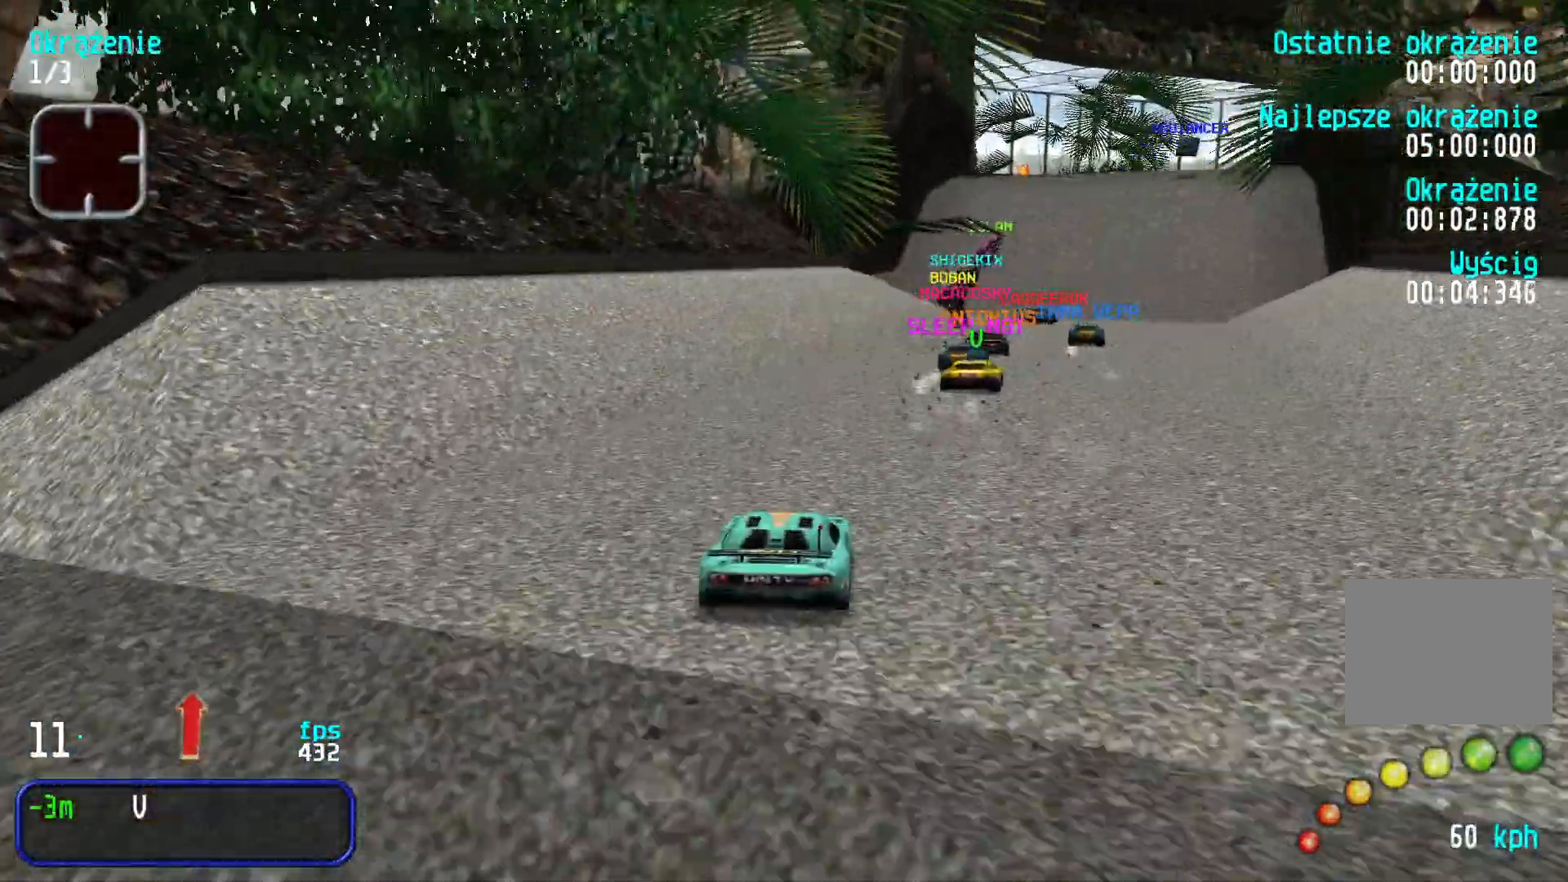
{"keys": ["up"], "events": [[16, "right", "down"], [150, "right", "up"], [183, "right", "down"], [300, "right", "up"], [350, "right", "down"], [416, "right", "up"]]}
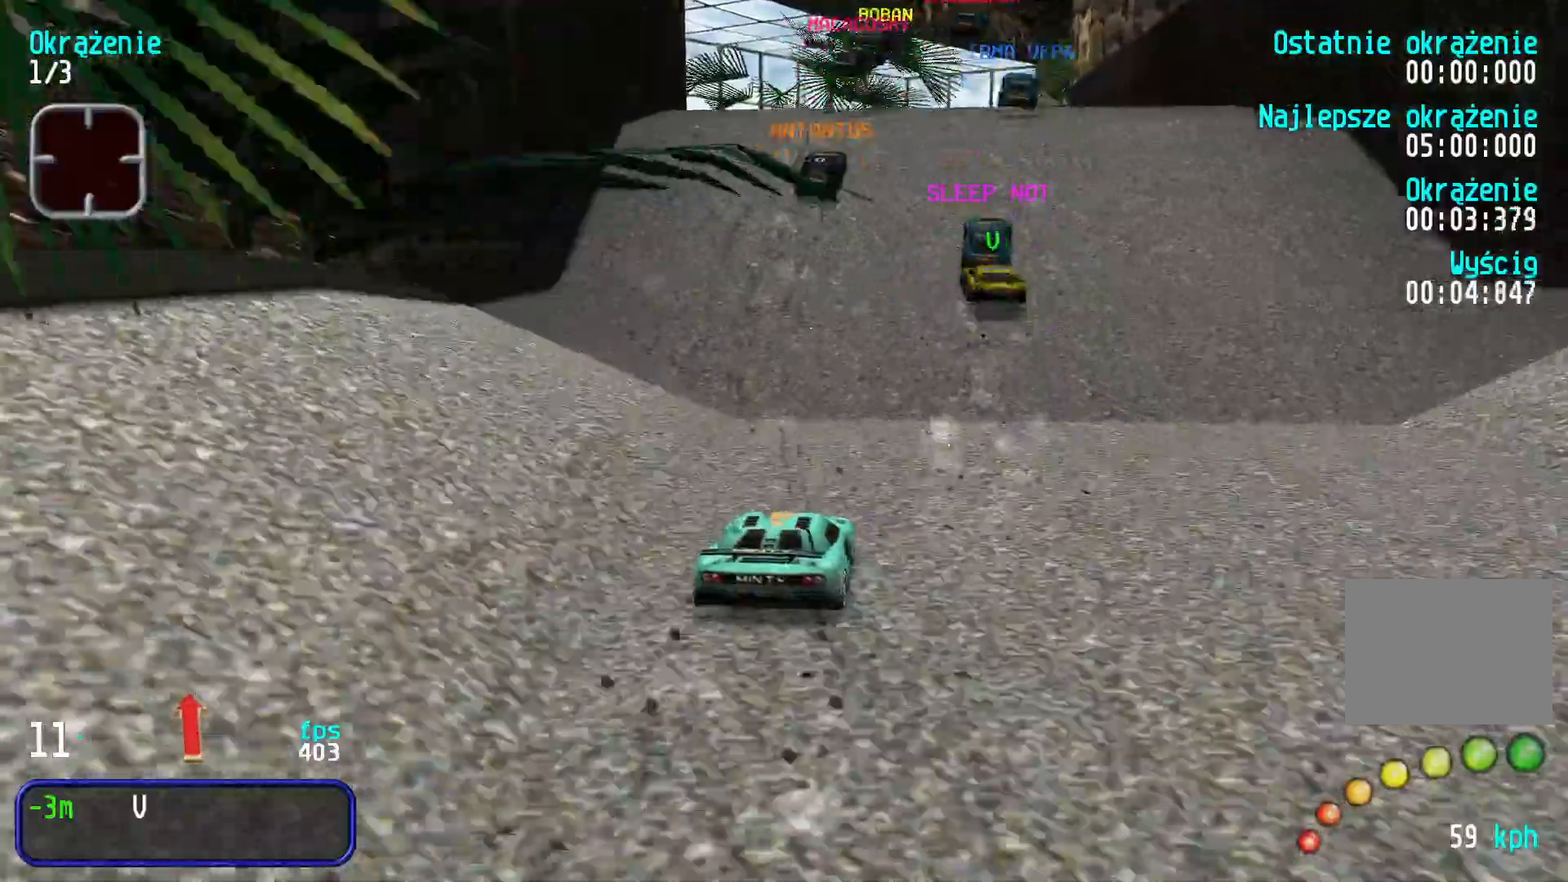
{"keys": ["right", "up"], "events": [[216, "right", "down"], [350, "right", "up"], [400, "right", "down"]]}
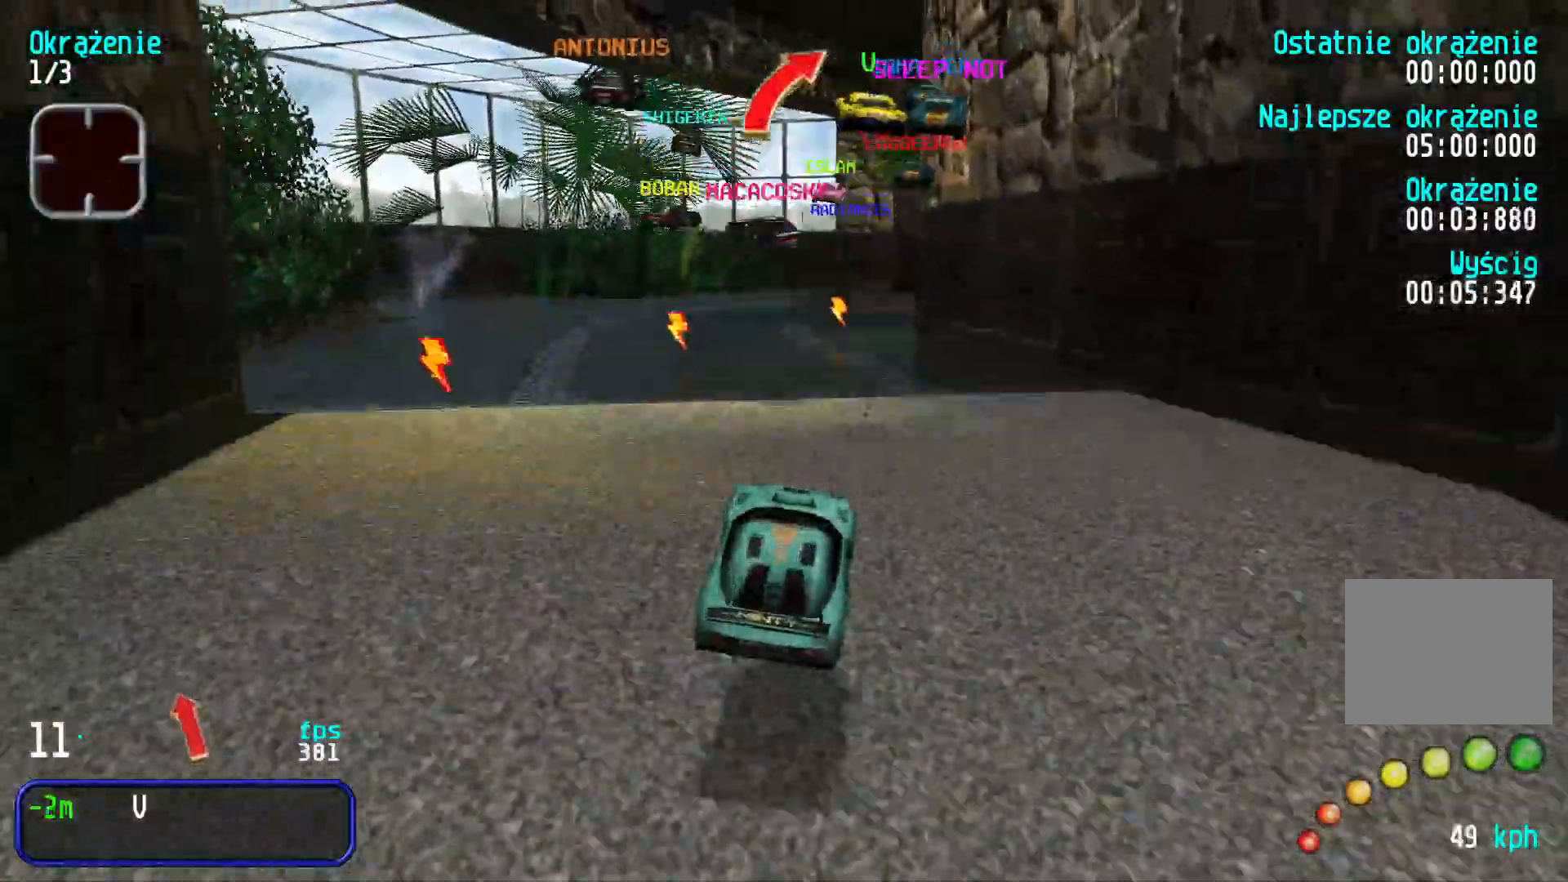
{"keys": ["right", "up"], "events": []}
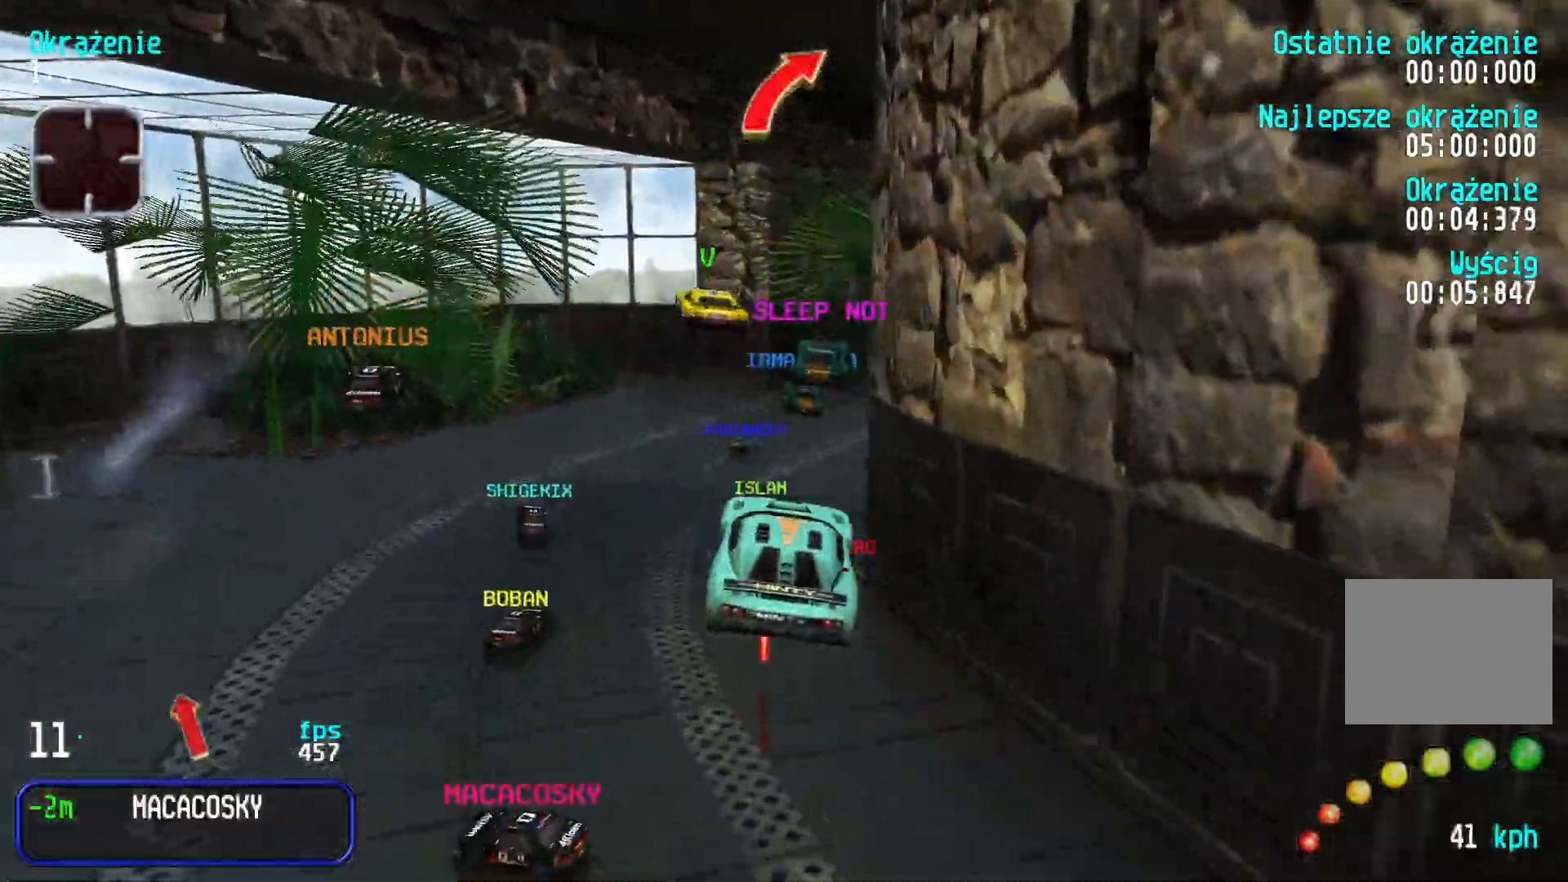
{"keys": ["up"], "events": [[116, "right", "up"]]}
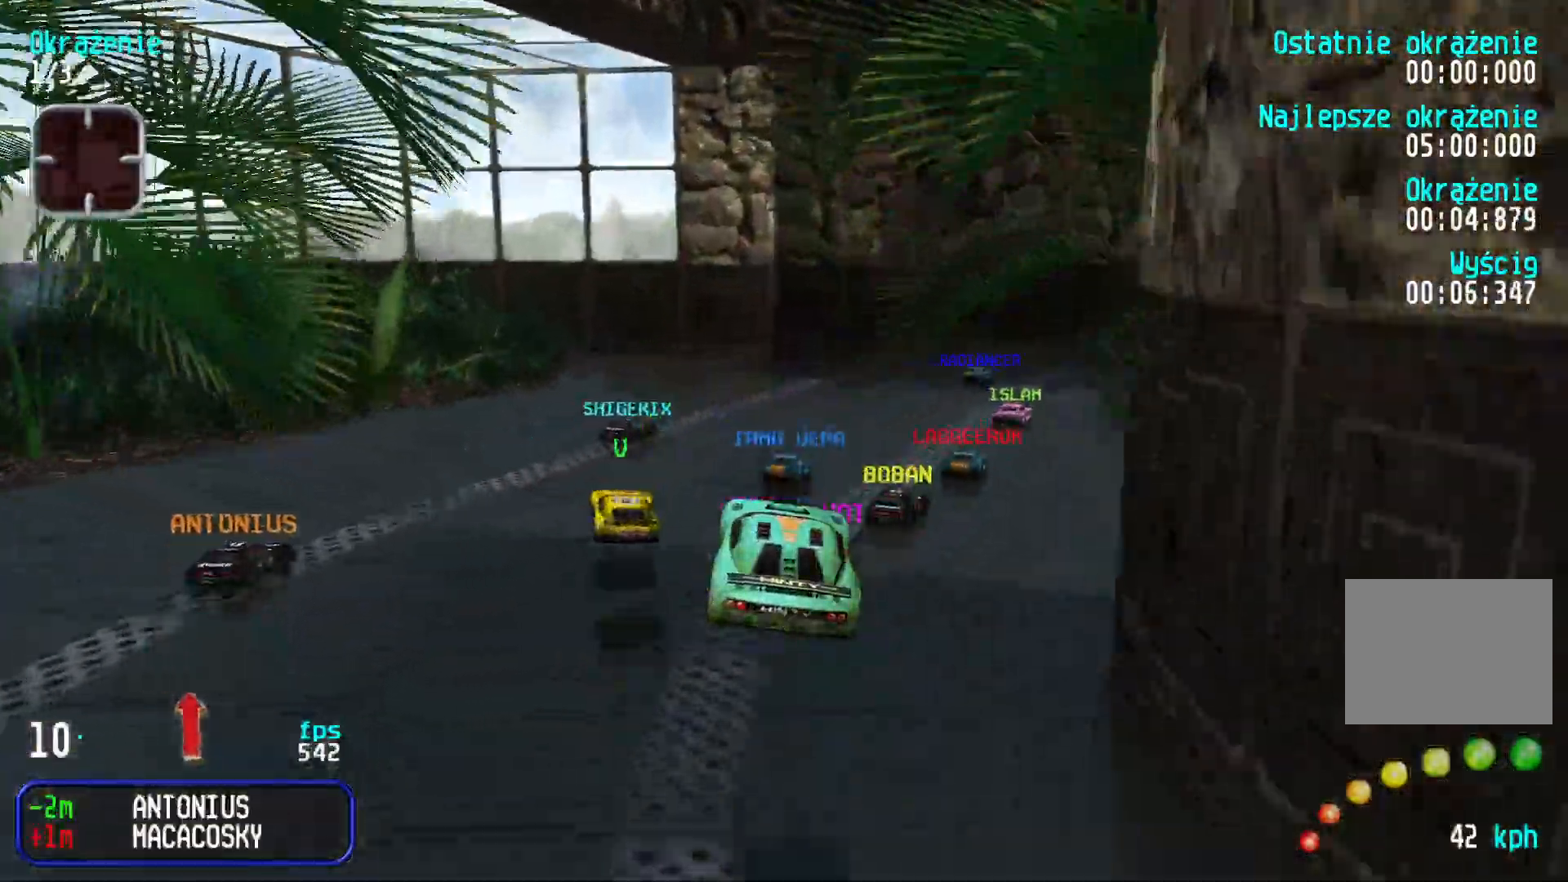
{"keys": ["right", "up"], "events": [[133, "right", "down"], [333, "right", "up"], [366, "right", "down"]]}
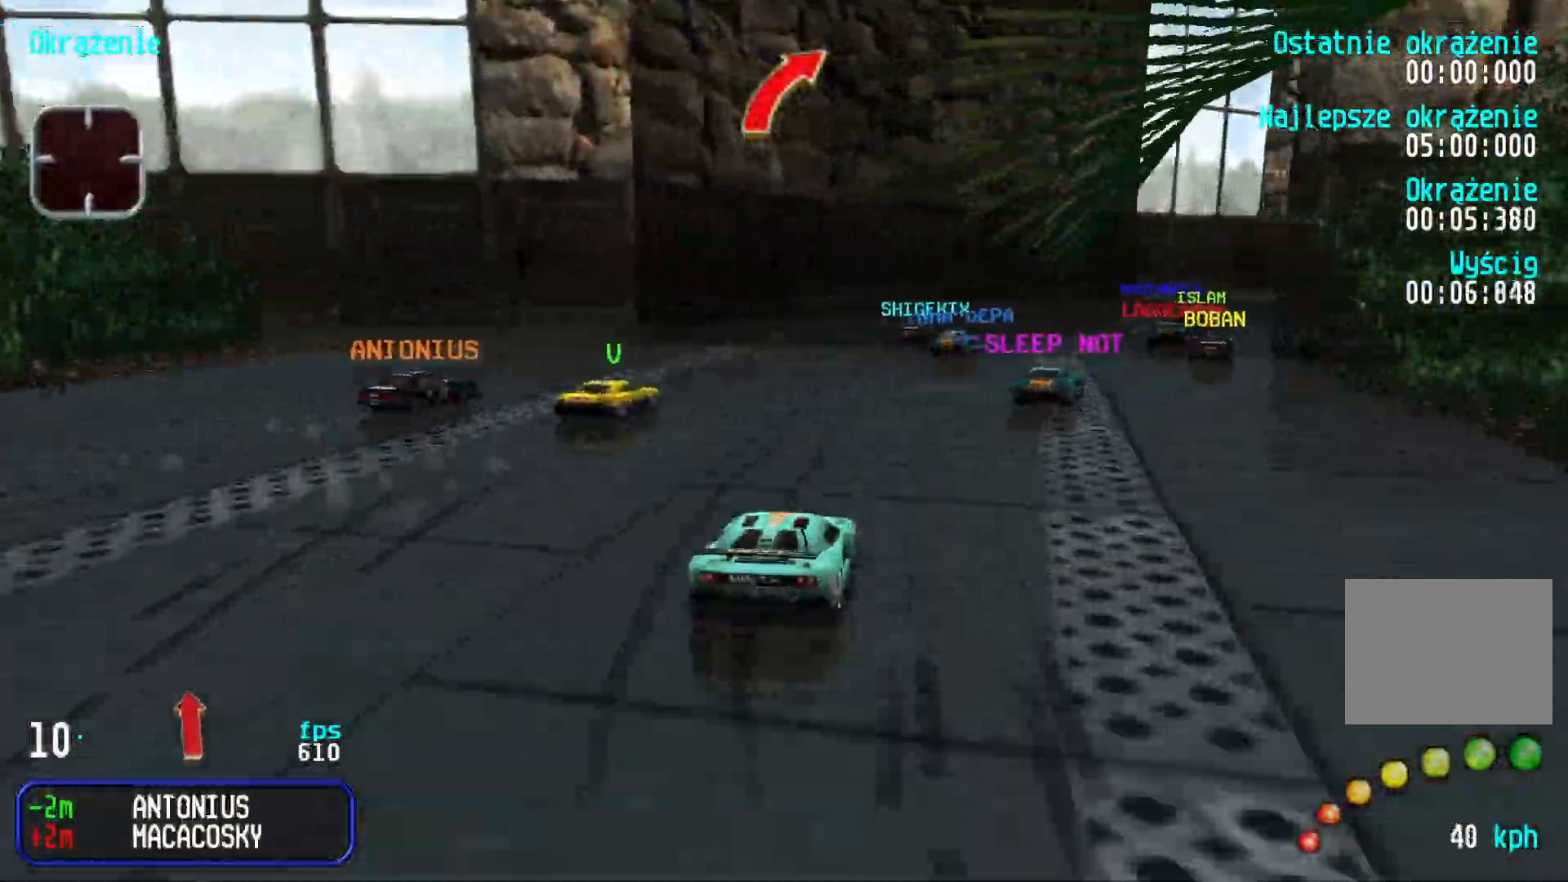
{"keys": ["up"], "events": [[100, "right", "up"], [150, "right", "down"], [300, "right", "up"], [366, "right", "down"], [483, "right", "up"]]}
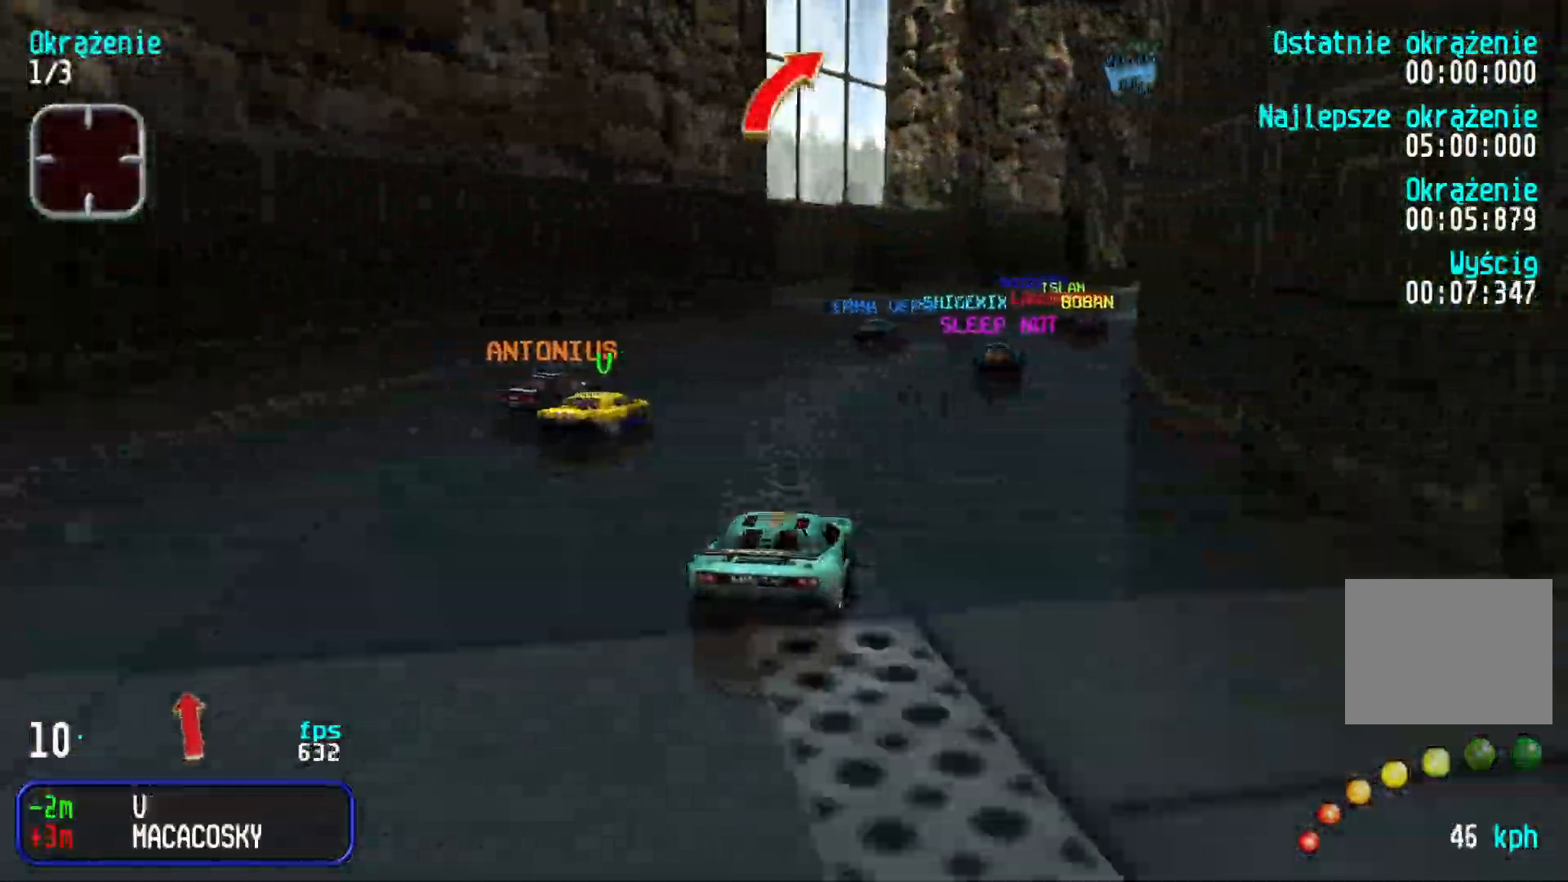
{"keys": ["up"], "events": [[66, "right", "down"], [150, "right", "up"], [233, "right", "down"], [316, "right", "up"]]}
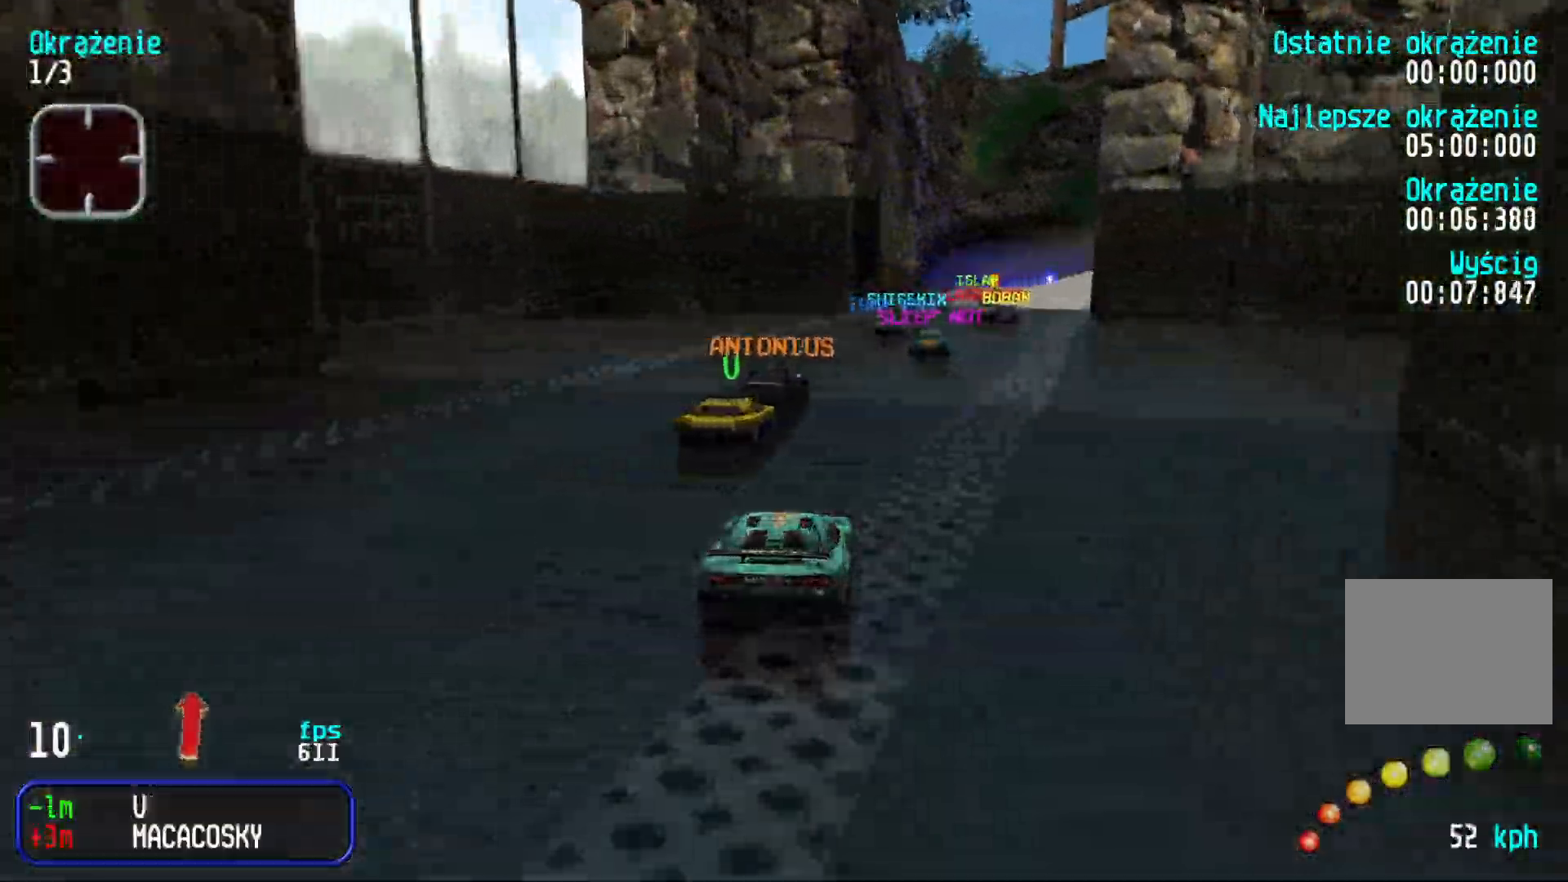
{"keys": ["up"], "events": [[133, "right", "down"], [216, "right", "up"], [333, "right", "down"], [433, "right", "up"]]}
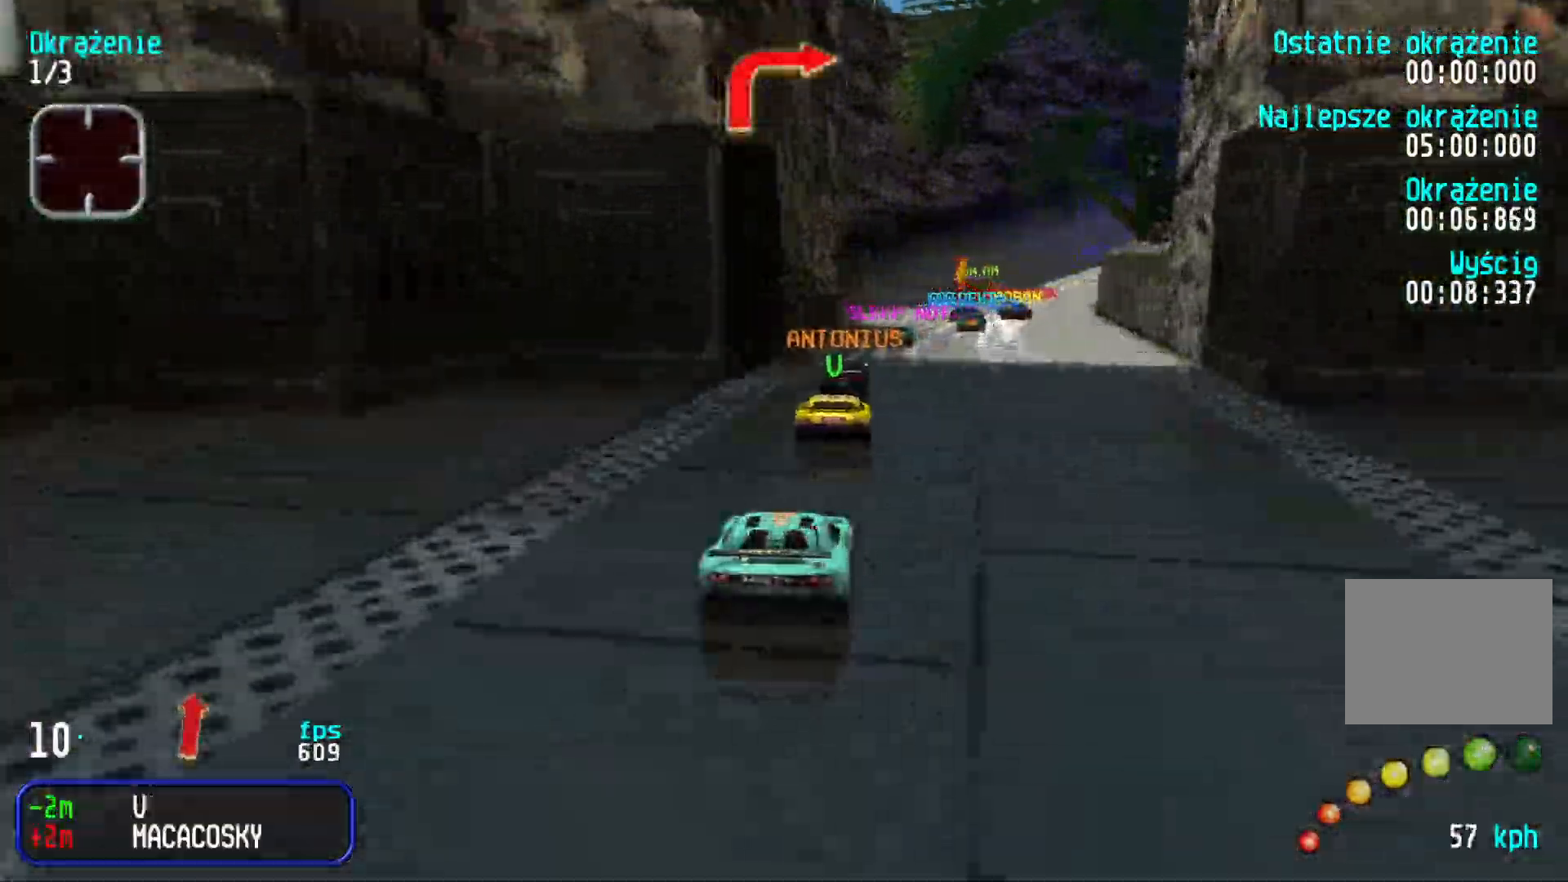
{"keys": ["up"], "events": [[16, "right", "down"], [116, "right", "up"], [200, "right", "down"], [300, "right", "up"], [366, "right", "down"], [483, "right", "up"]]}
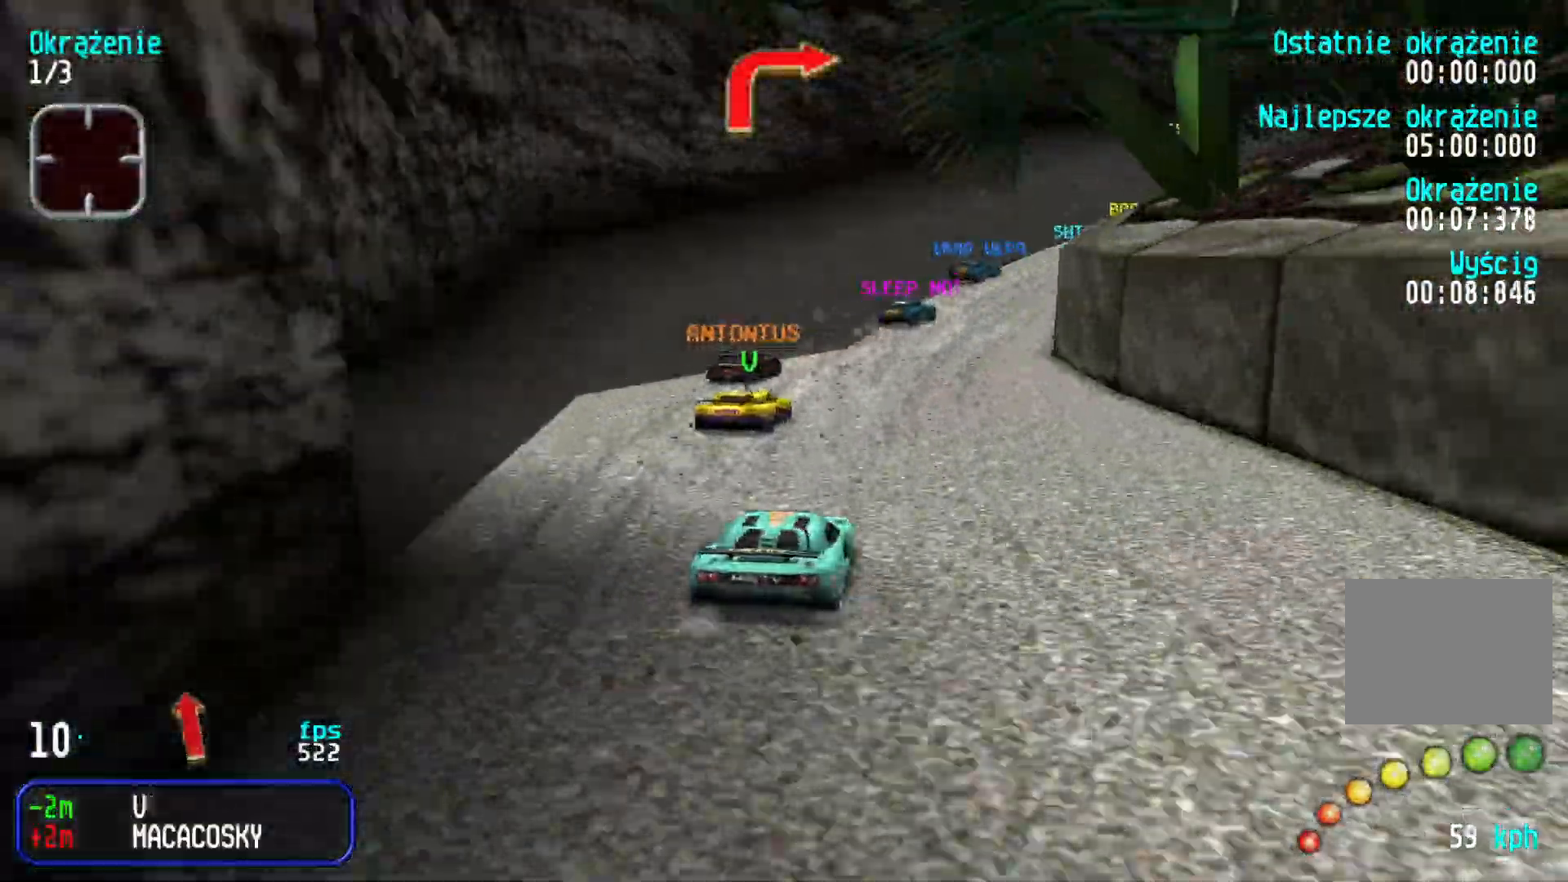
{"keys": ["right", "up"], "events": [[33, "right", "down"], [183, "right", "up"], [233, "right", "down"], [450, "right", "up"], [500, "right", "down"]]}
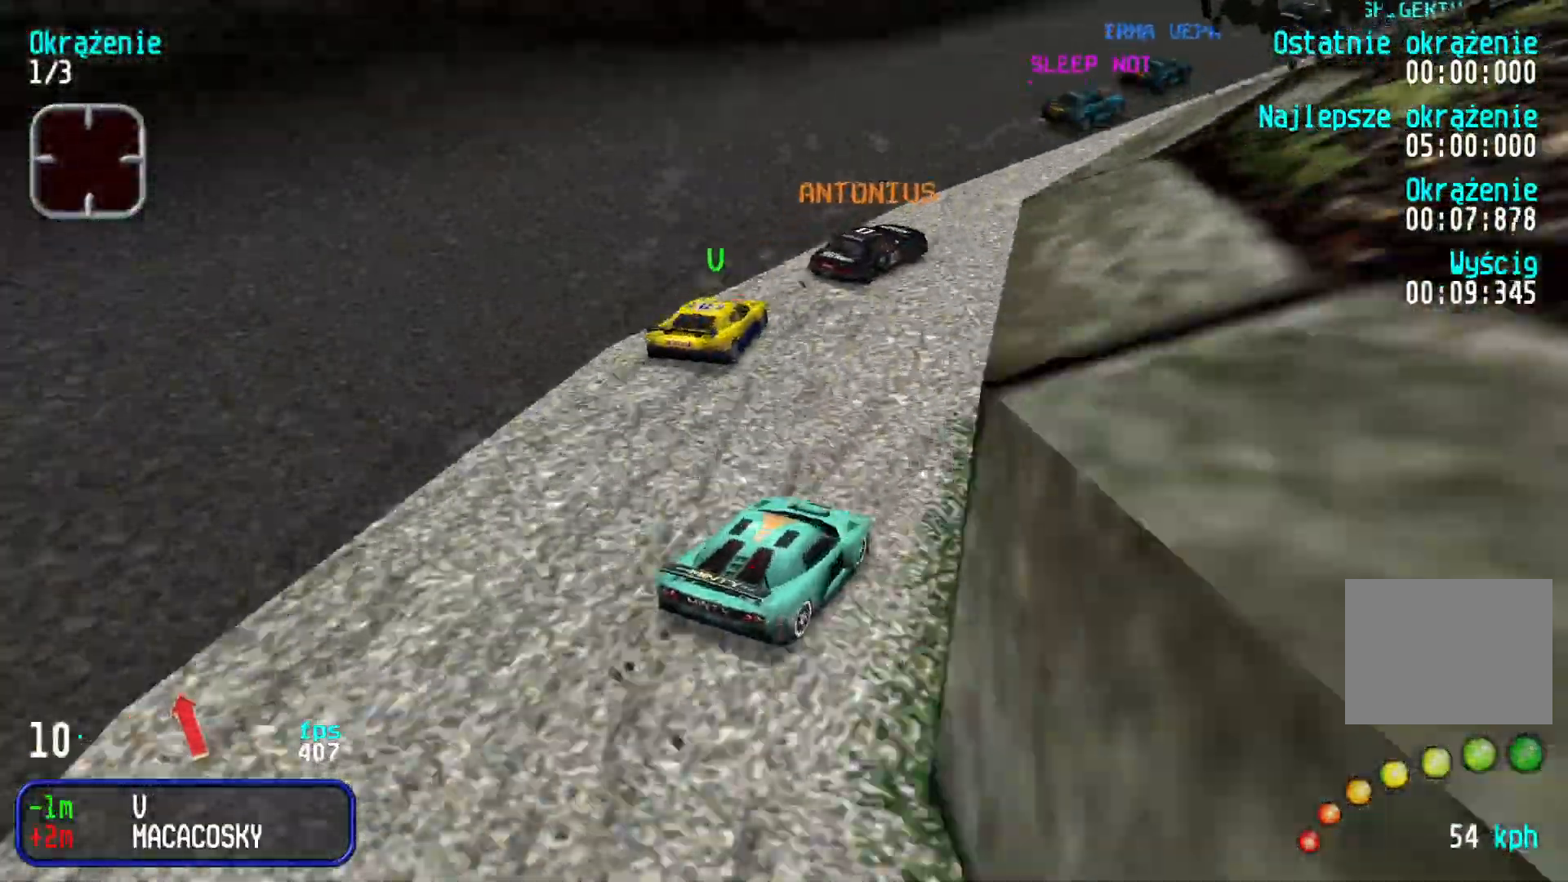
{"keys": ["left", "up"], "events": [[216, "right", "up"], [266, "left", "down"]]}
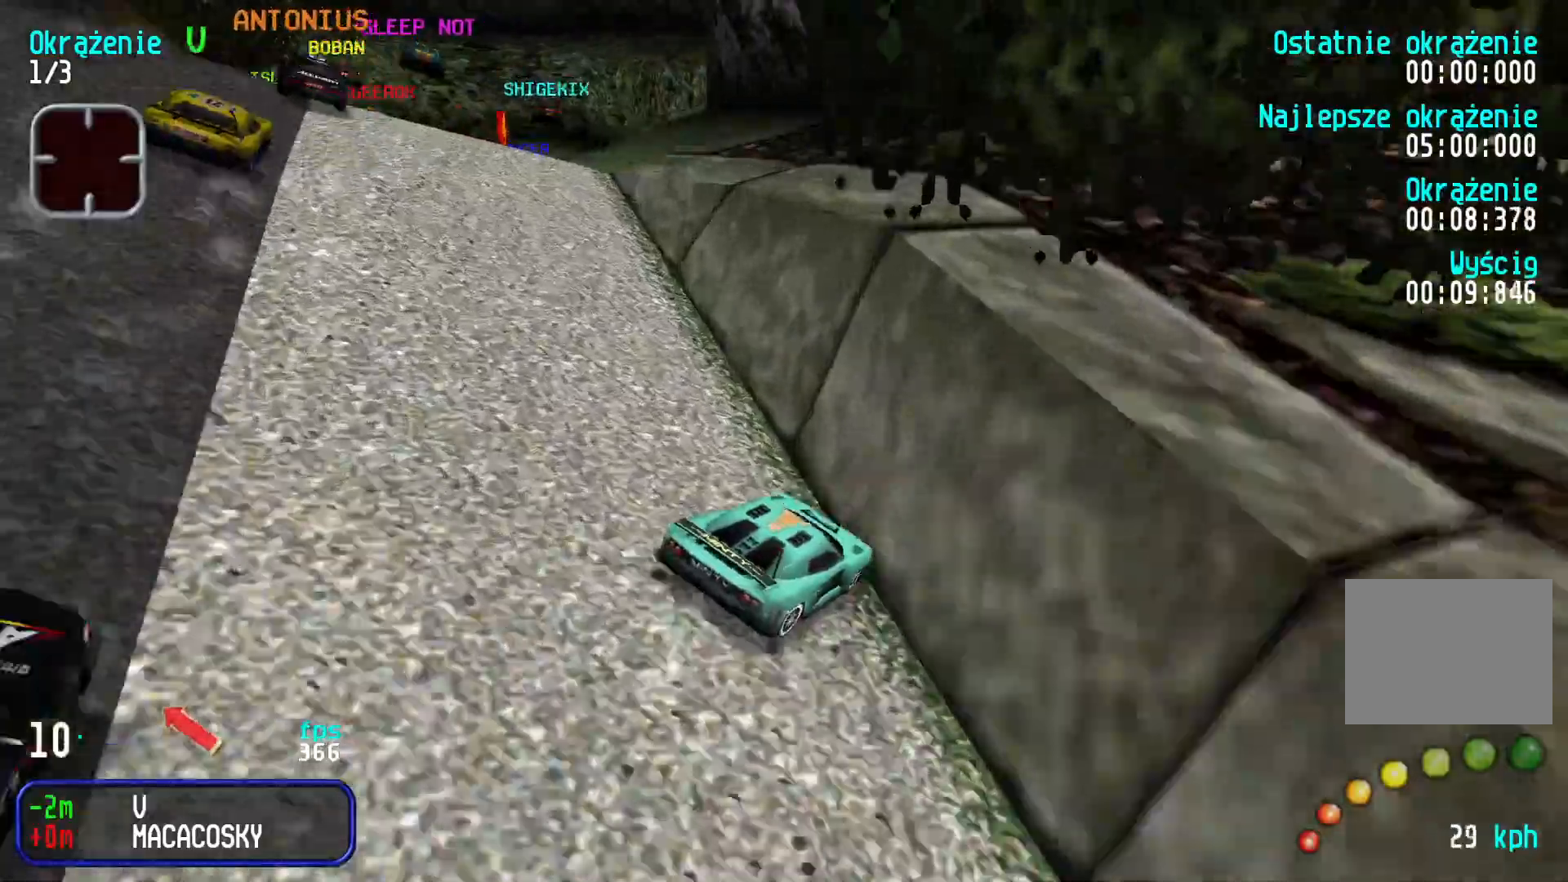
{"keys": ["left", "up"], "events": [[150, "left", "up"], [283, "left", "down"], [416, "left", "up"], [466, "left", "down"]]}
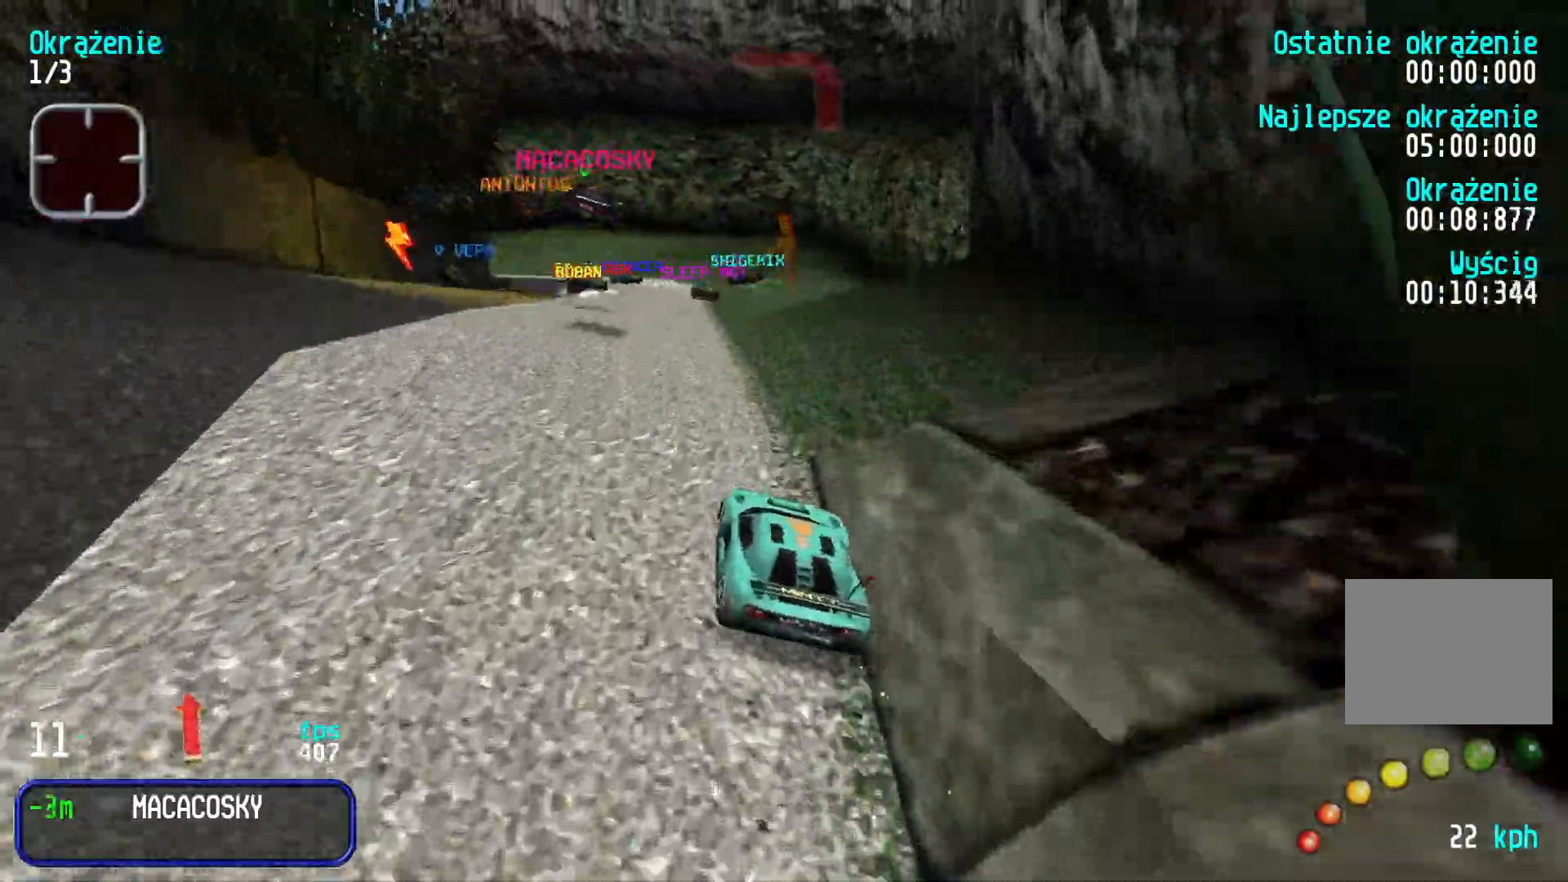
{"keys": ["up"], "events": [[33, "left", "up"], [266, "left", "down"], [466, "left", "up"]]}
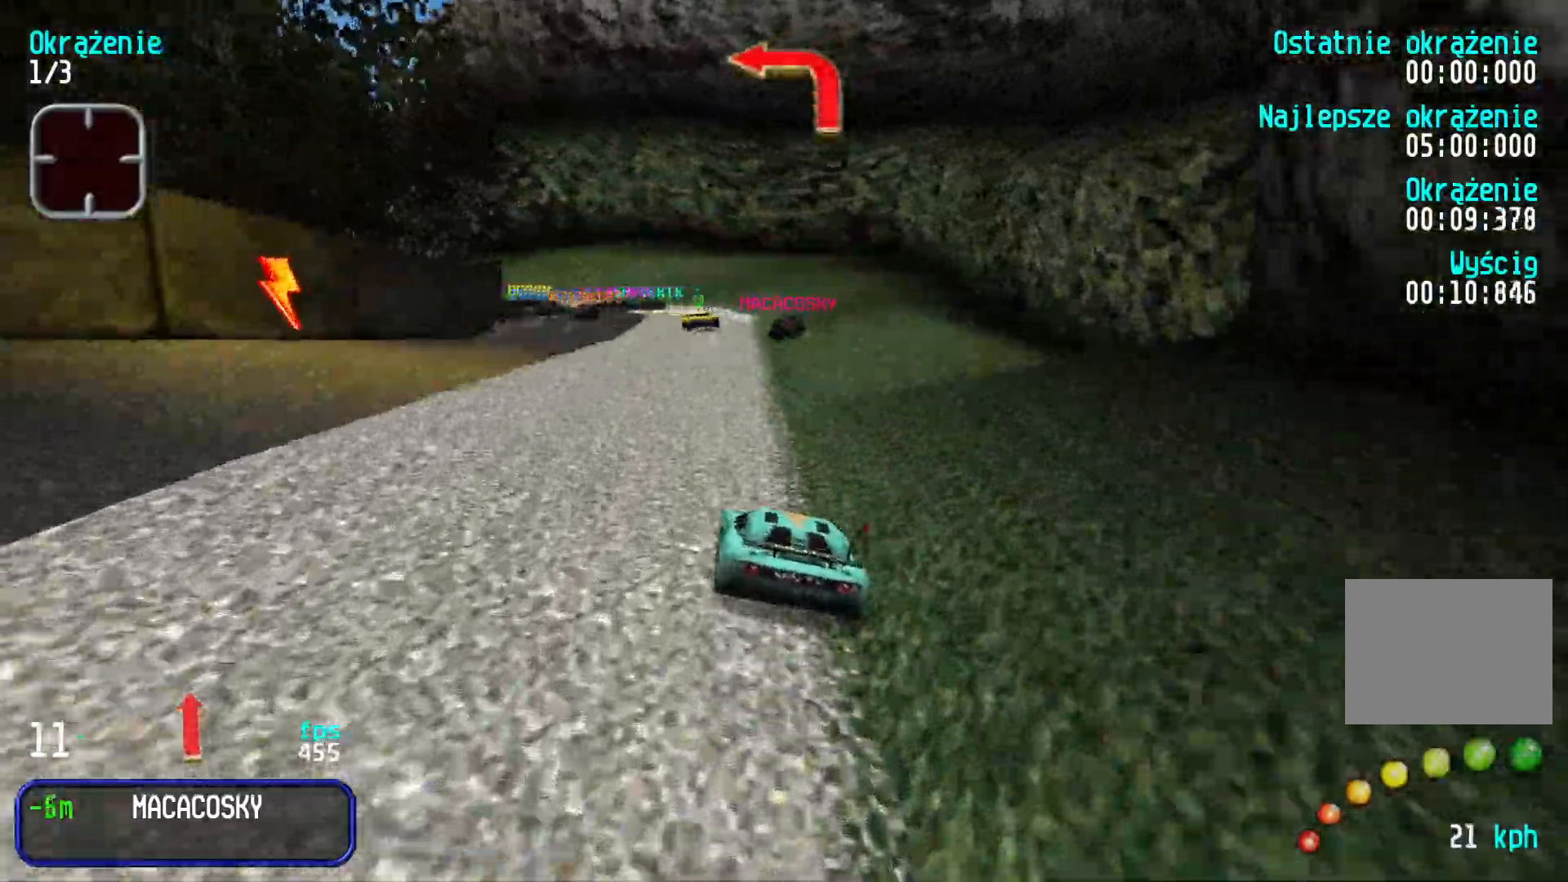
{"keys": ["up"], "events": [[250, "left", "down"], [433, "left", "up"]]}
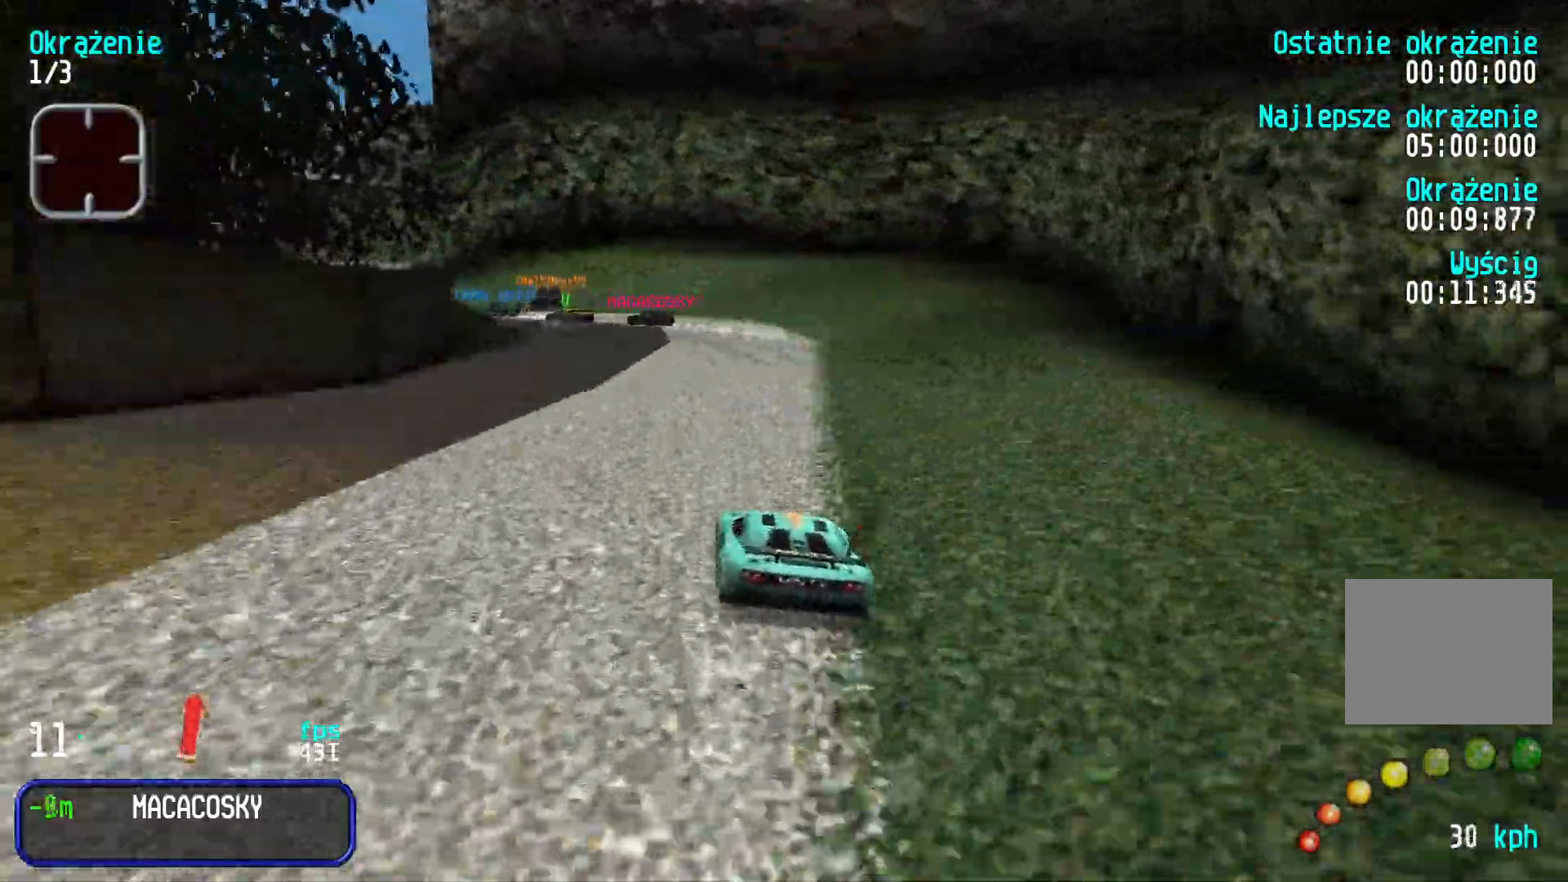
{"keys": ["left"], "events": [[233, "left", "down"], [400, "left", "up"], [450, "left", "down"], [483, "up", "up"]]}
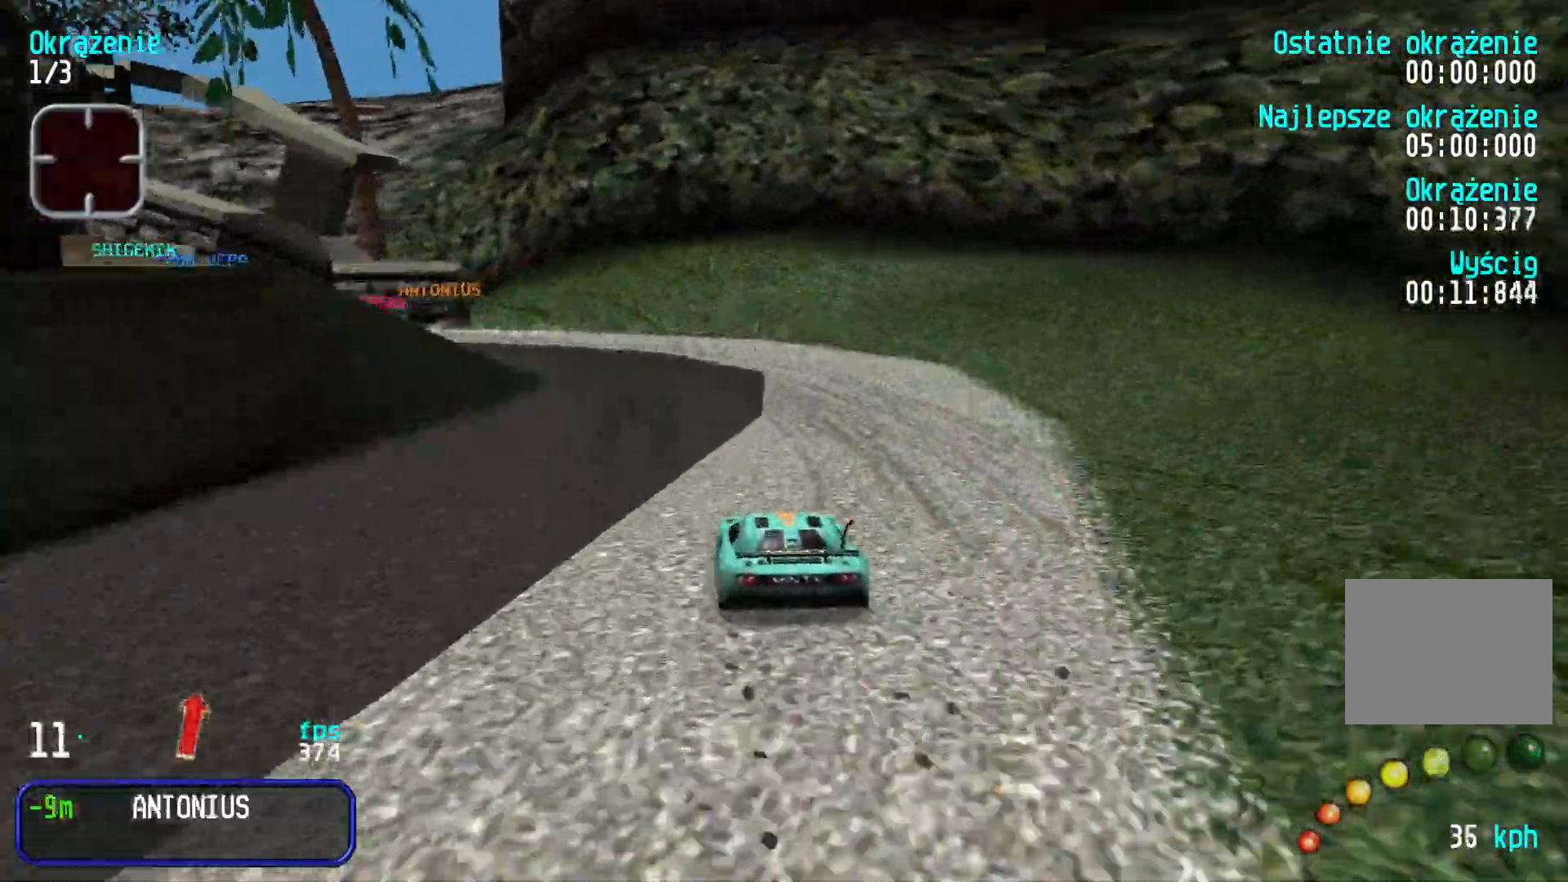
{"keys": ["left", "up"], "events": [[200, "up", "down"], [300, "left", "up"], [366, "left", "down"]]}
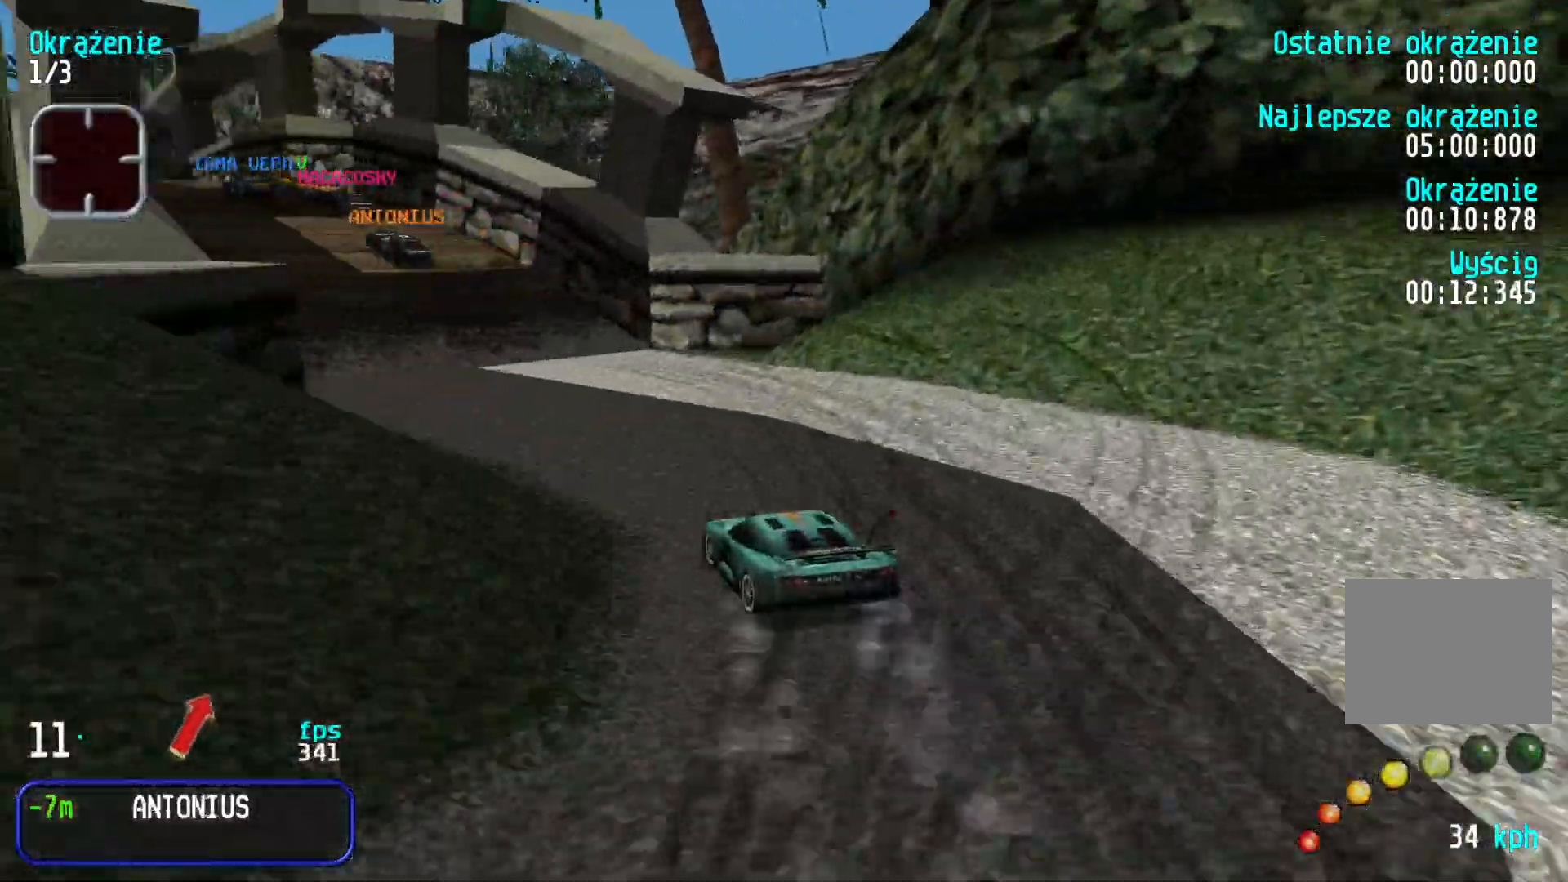
{"keys": ["up"], "events": [[233, "left", "up"], [333, "left", "down"], [450, "left", "up"]]}
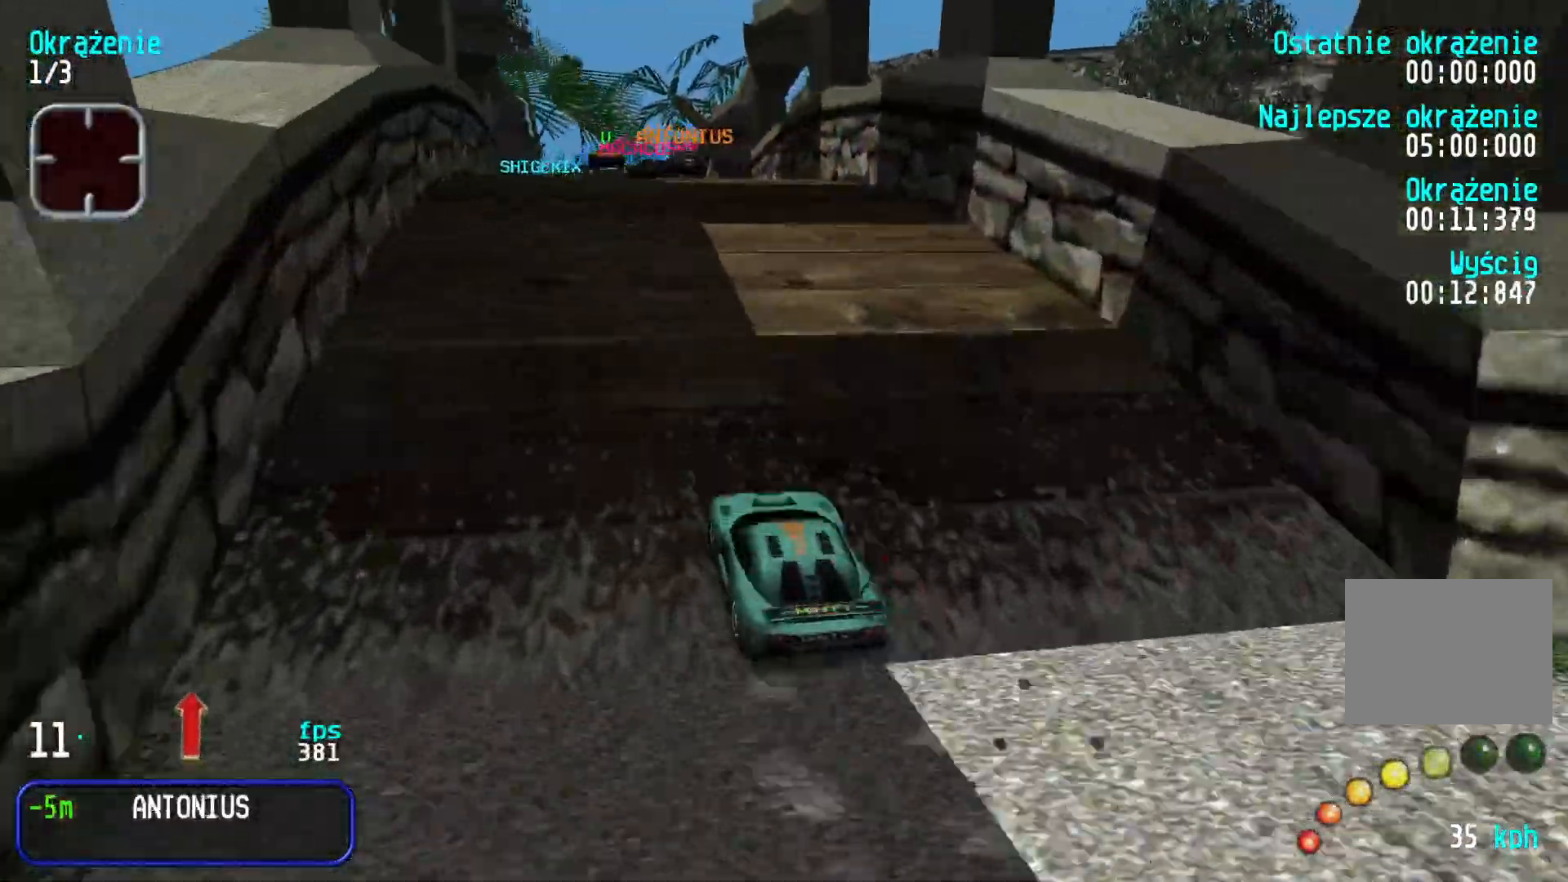
{"keys": ["up"], "events": [[350, "left", "down"], [433, "left", "up"]]}
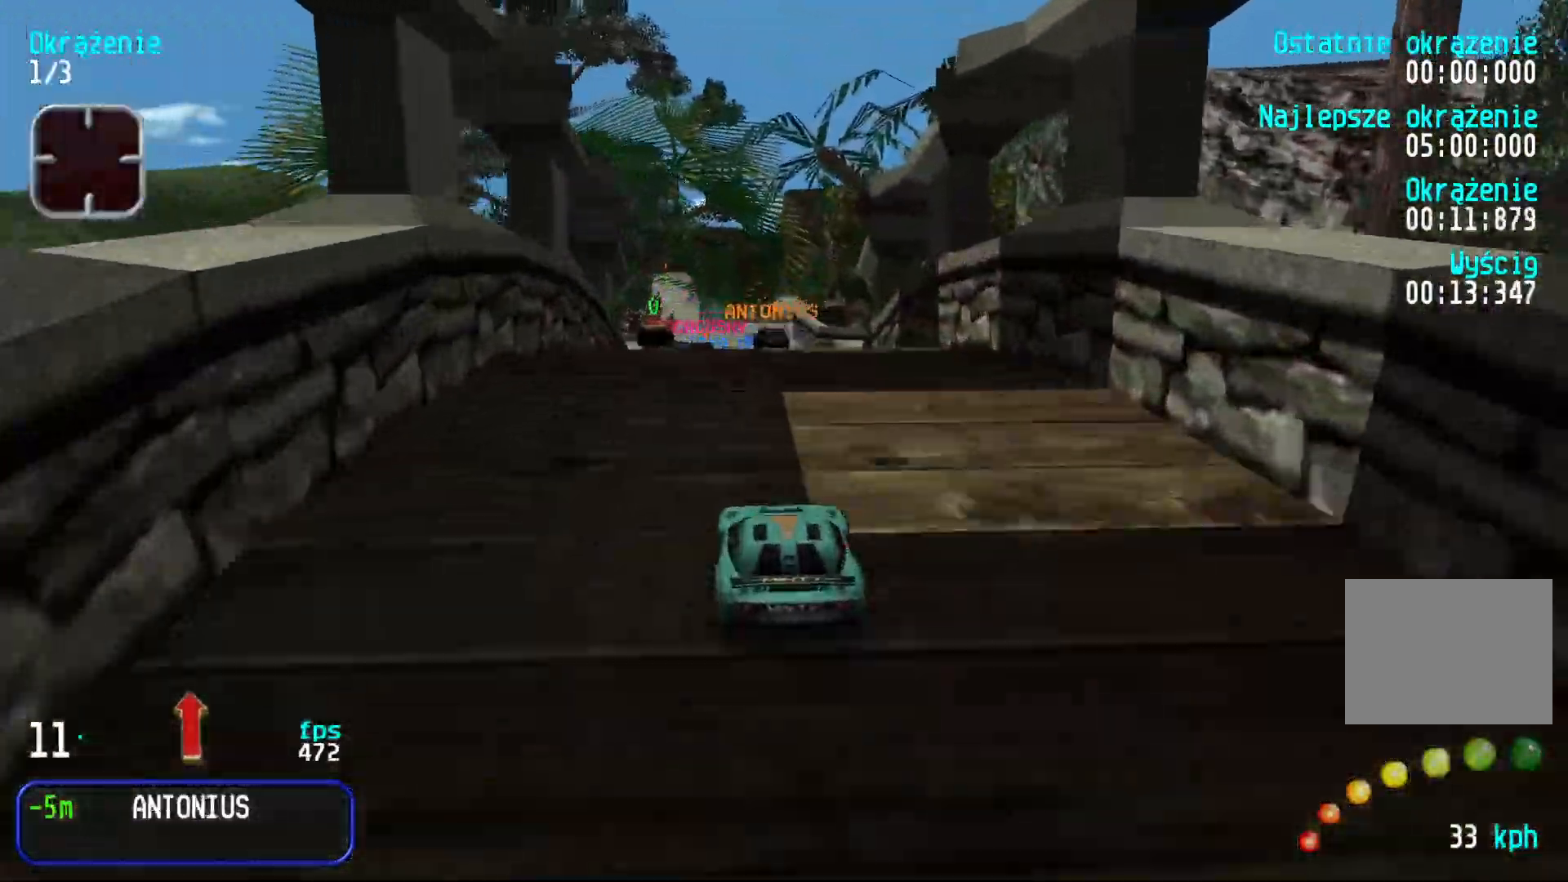
{"keys": ["up"], "events": [[33, "left", "down"], [83, "left", "up"]]}